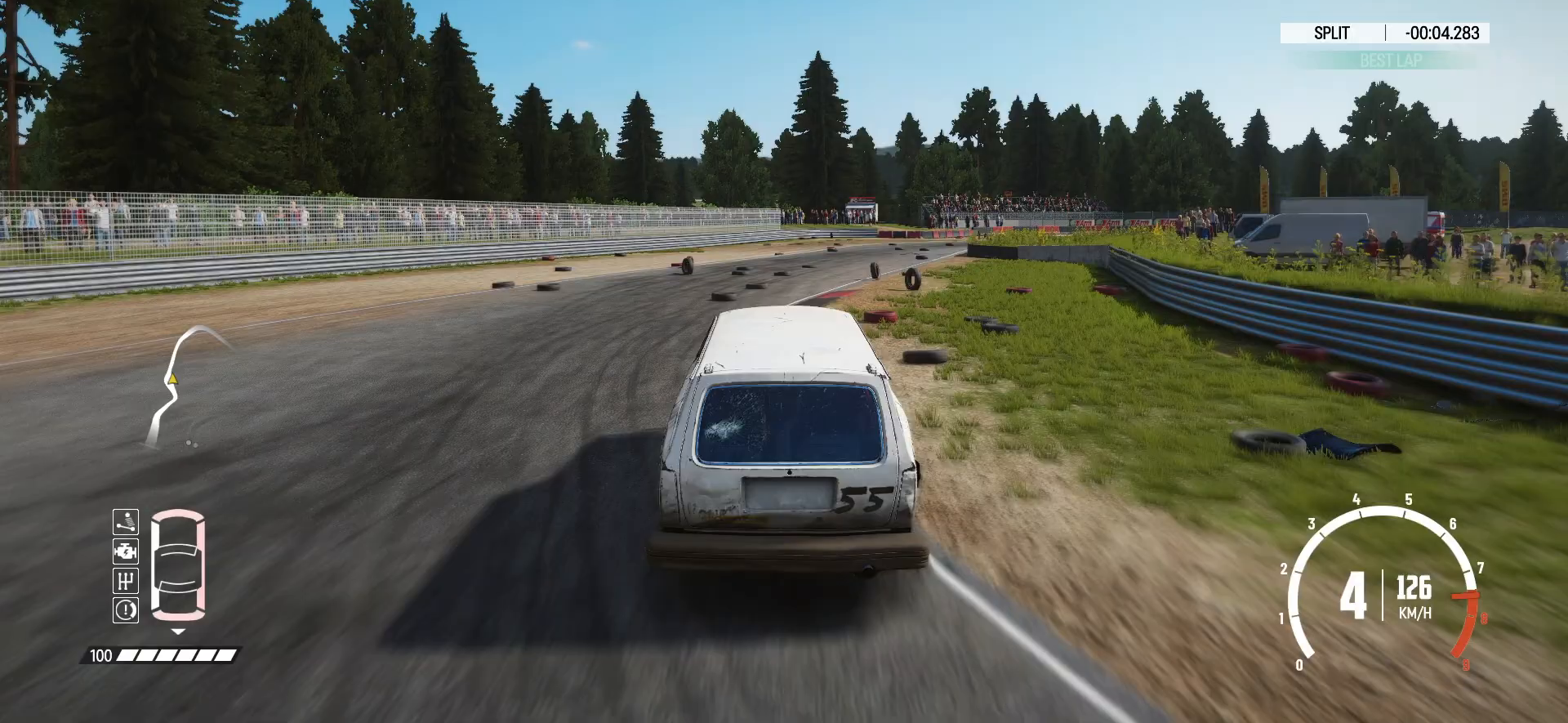
Gameplay with a controller (Xbox layout); each line is a JSON object with the inputs held at the frame after it. "events" lists button and stick changes between this image and that frame as [ms after this image, input, new state], when the widget could be followed in between. Not read: L3 R3 right_stick.
{"buttons": ["R2"], "left_stick": "right", "events": [[300, "left_stick", "center"], [467, "left_stick", "right"]]}
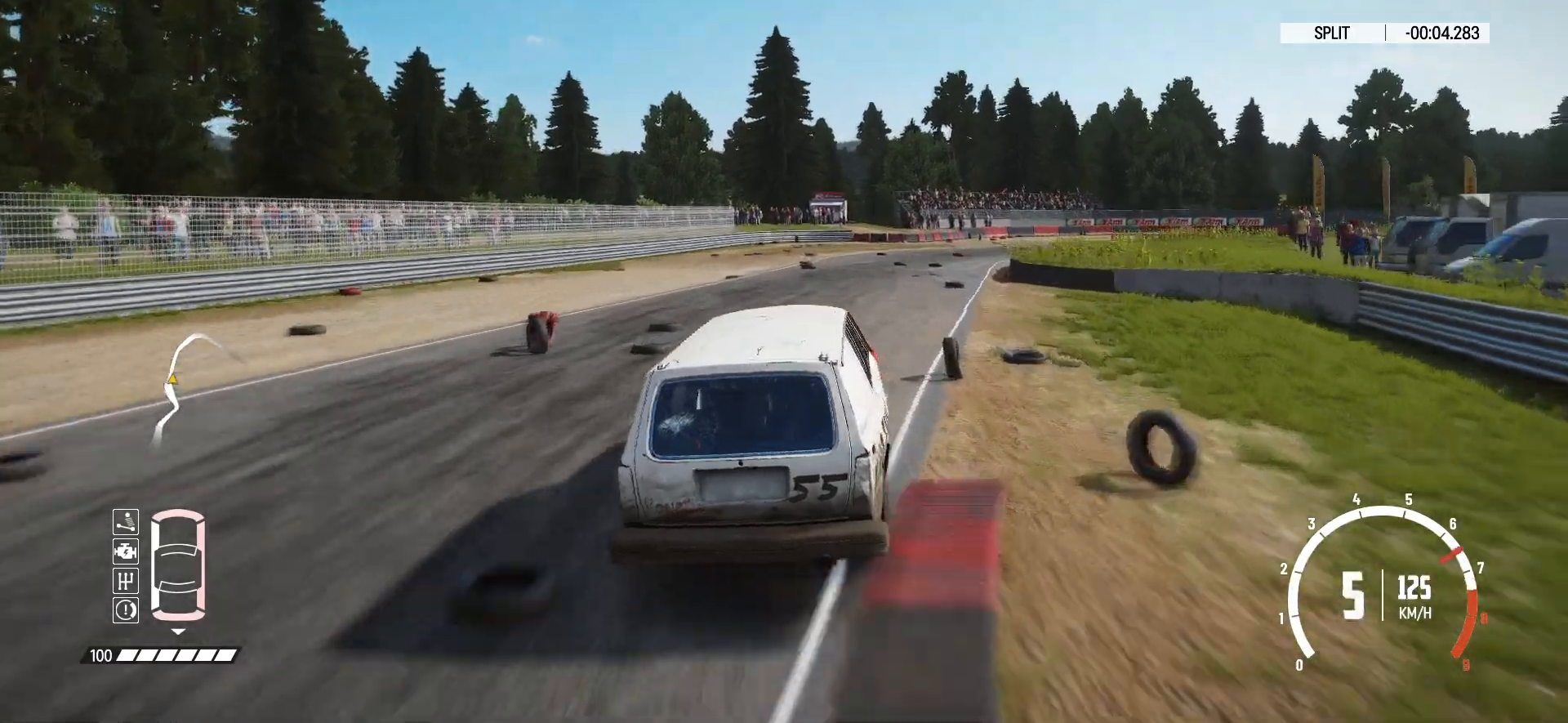
{"buttons": ["B"], "left_stick": "right", "events": [[67, "L2", "down"], [117, "R2", "up"], [217, "L2", "up"], [317, "L2", "down"], [417, "B", "down"], [450, "L2", "up"]]}
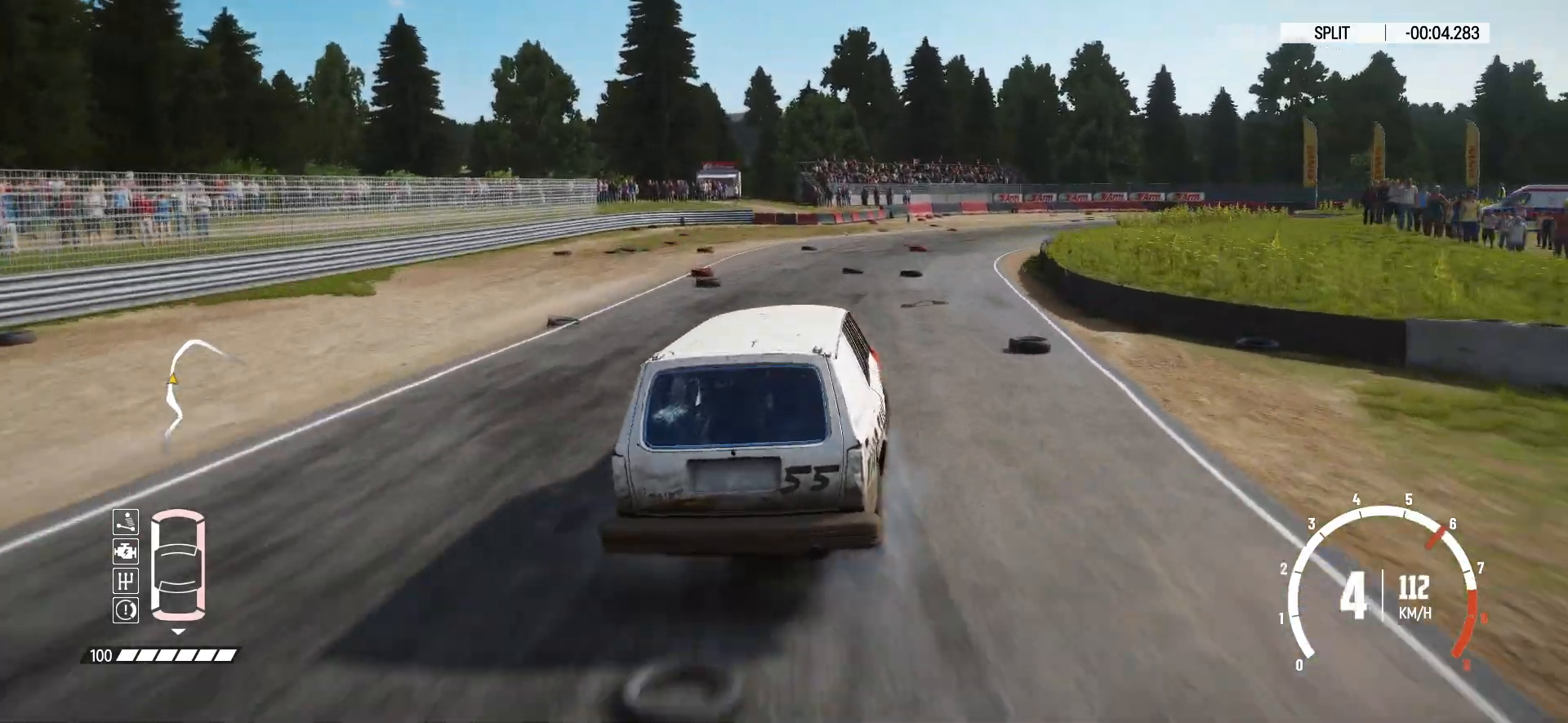
{"buttons": ["R2"], "left_stick": "center", "events": [[167, "B", "up"], [267, "R2", "down"], [500, "left_stick", "center"]]}
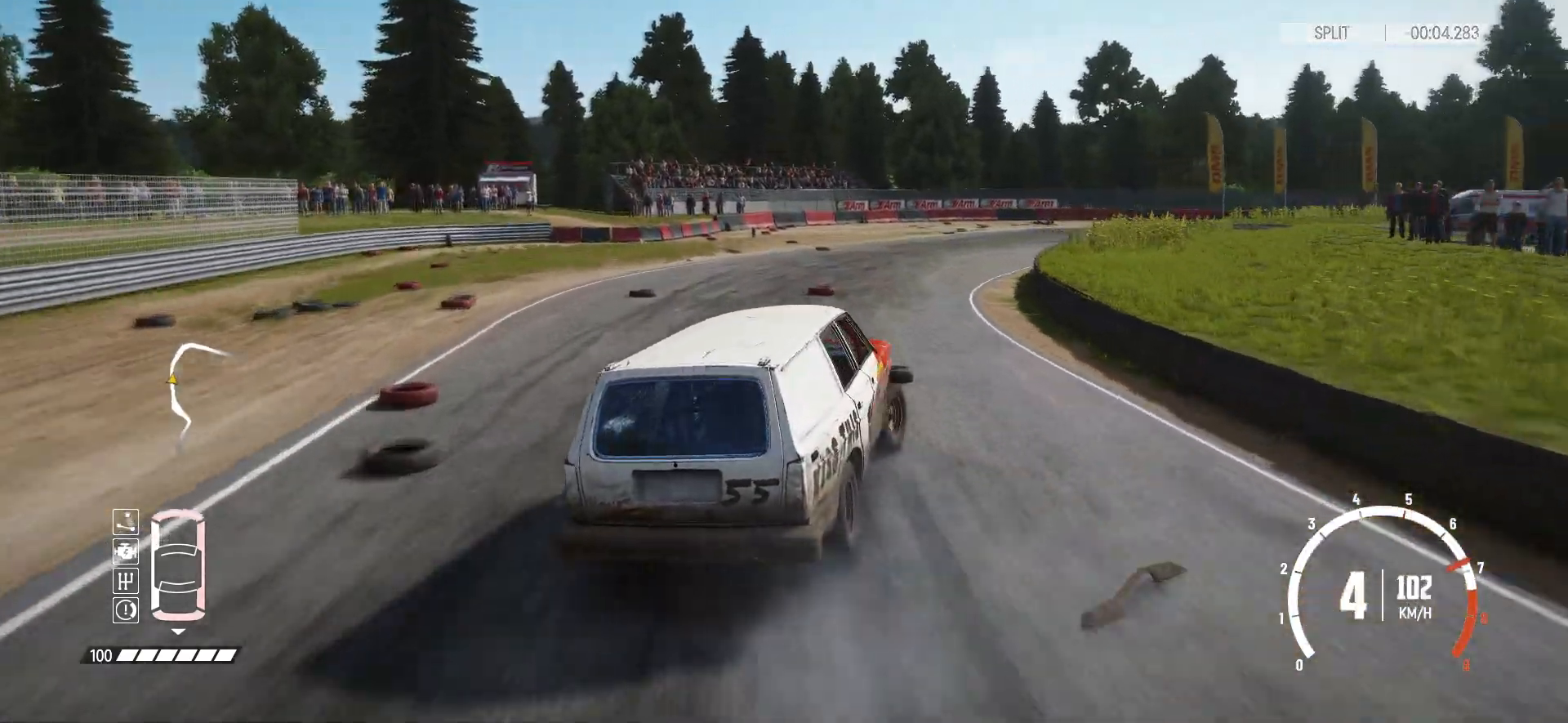
{"buttons": ["R2"], "left_stick": "right", "events": [[417, "left_stick", "right"]]}
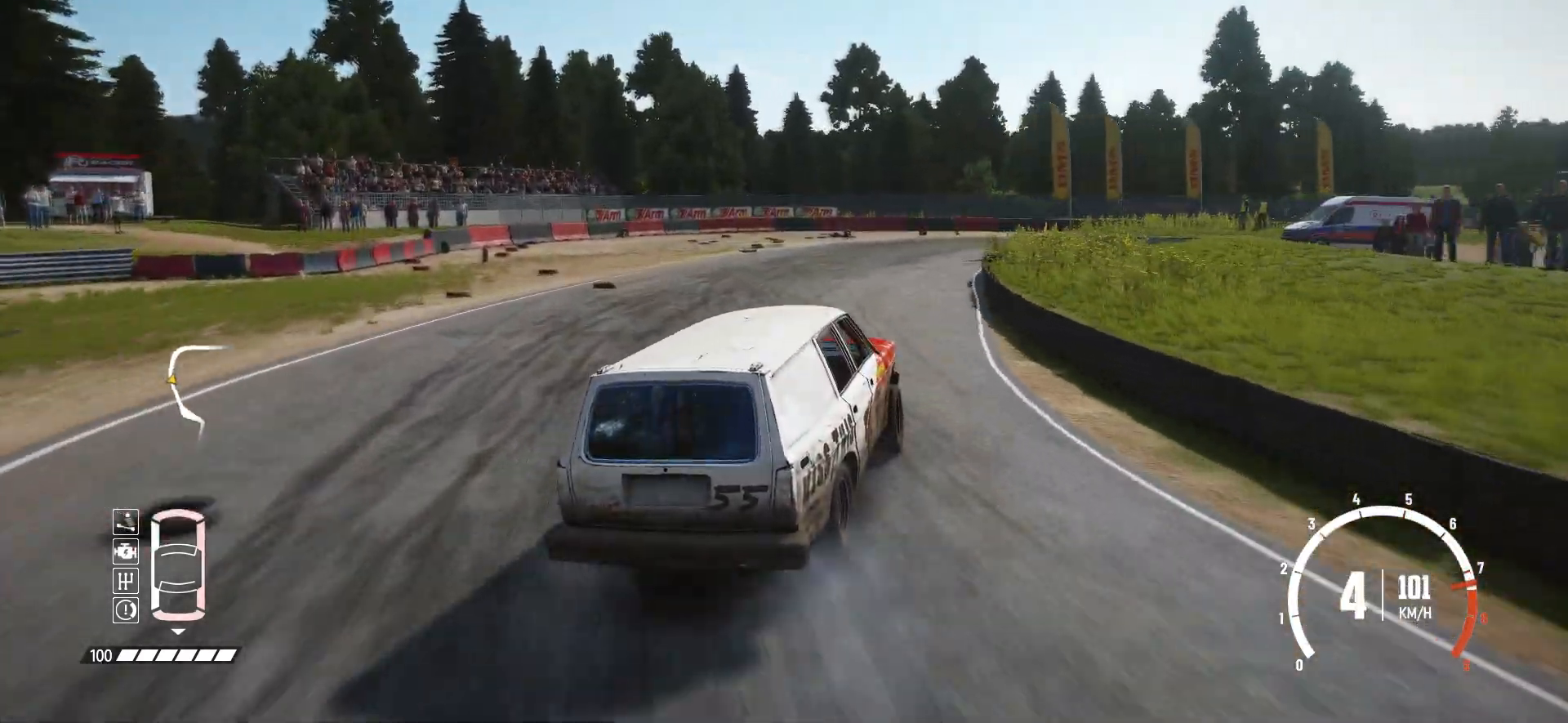
{"buttons": ["R2"], "left_stick": "right", "events": []}
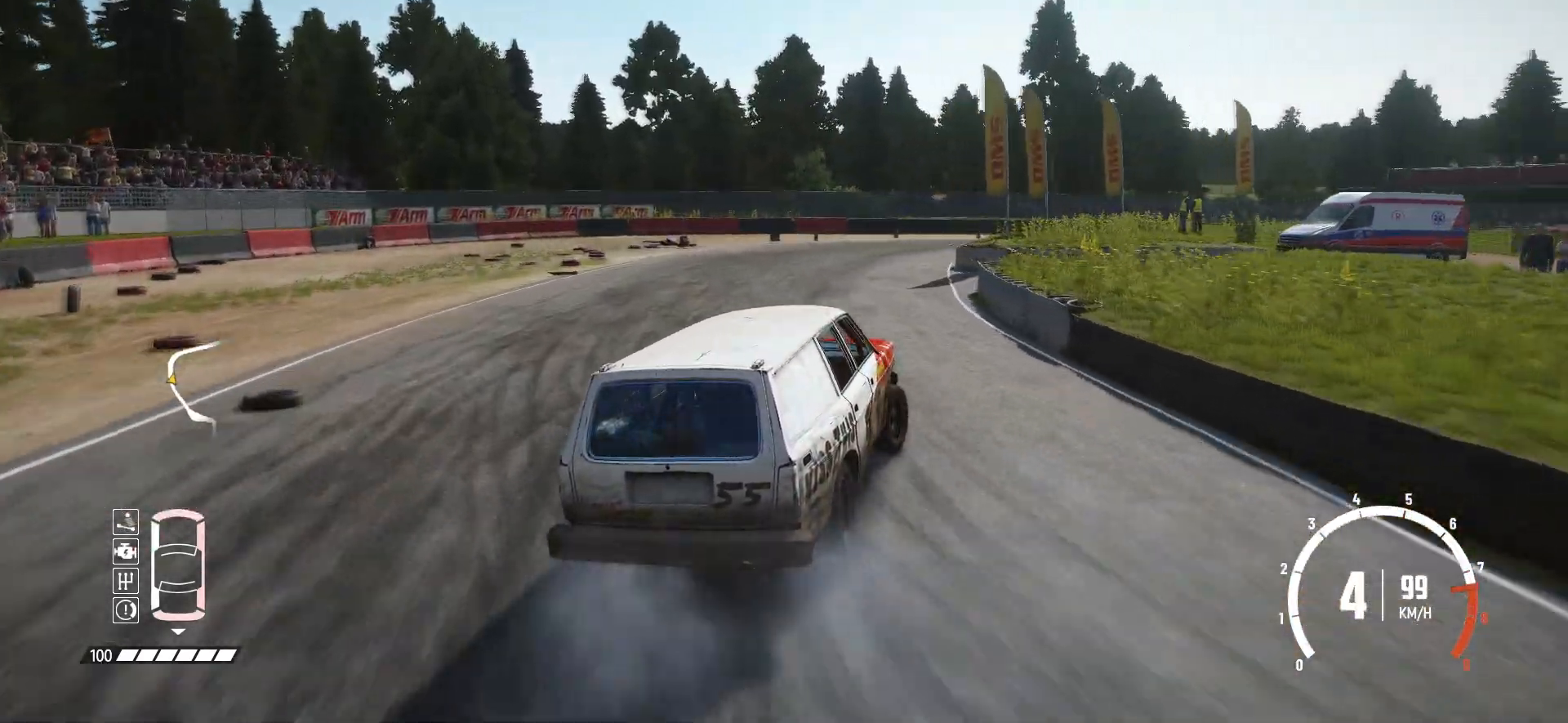
{"buttons": ["R2"], "left_stick": "right", "events": [[117, "left_stick", "center"], [267, "left_stick", "left"], [417, "left_stick", "center"], [500, "left_stick", "right"]]}
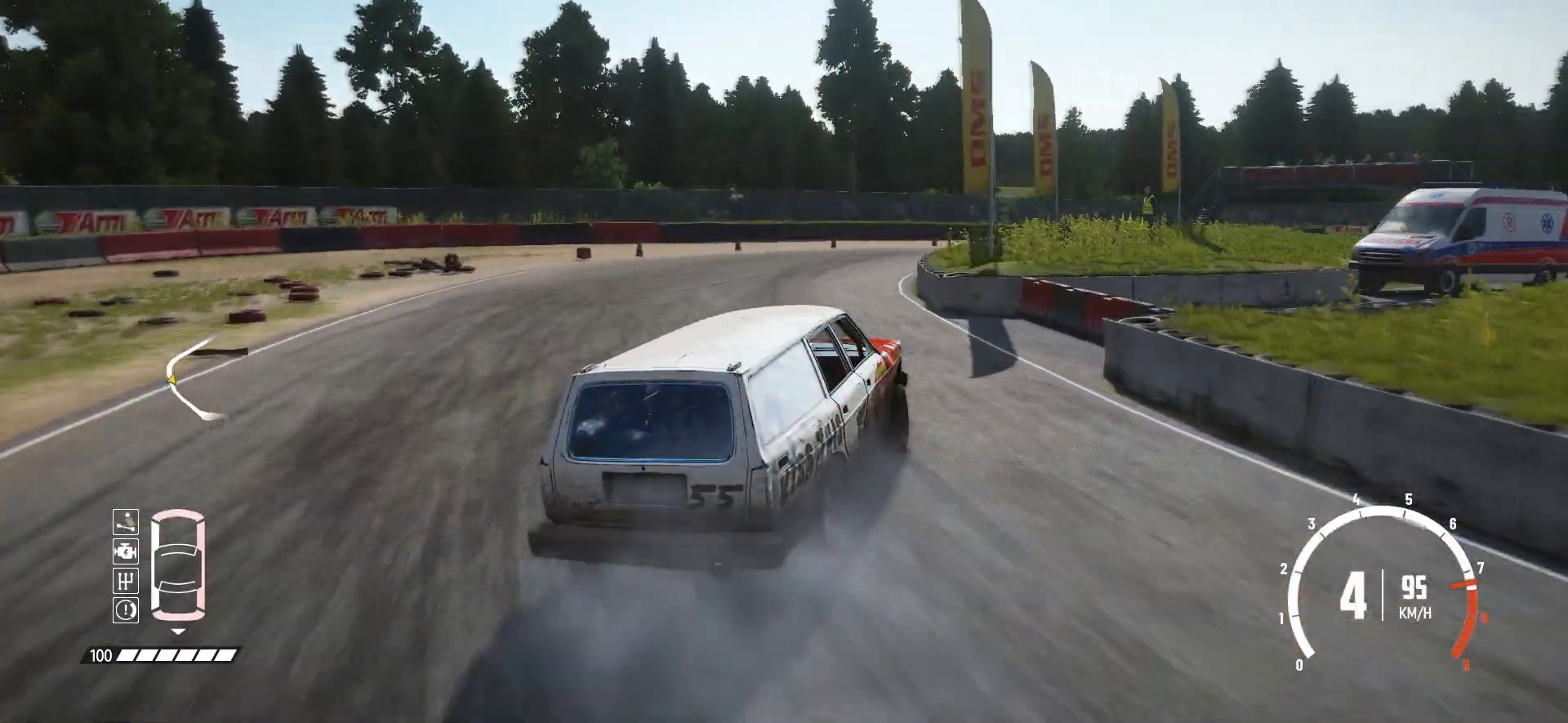
{"buttons": ["R2"], "left_stick": "right", "events": [[117, "R2", "up"], [200, "R2", "down"], [350, "R2", "up"], [400, "R2", "down"]]}
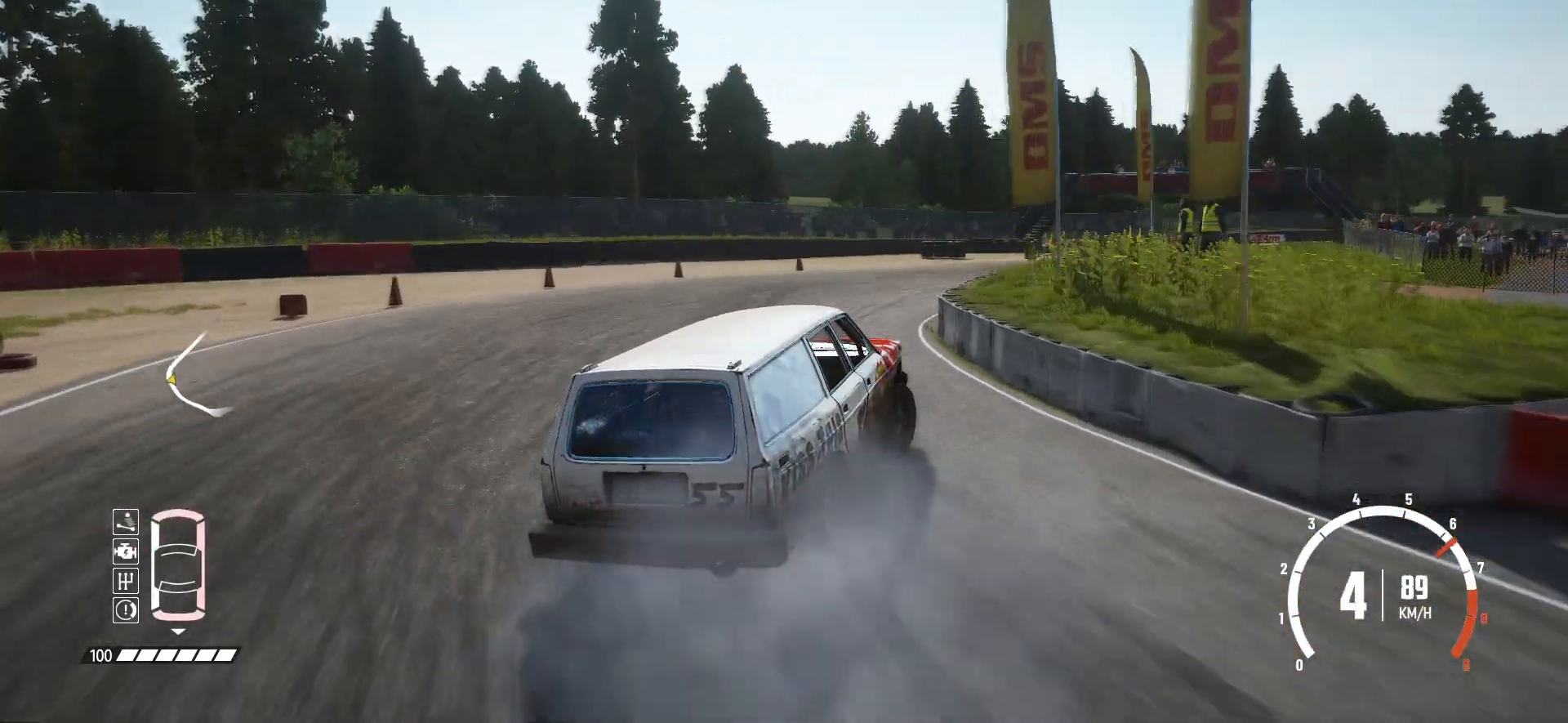
{"buttons": [], "left_stick": "center", "events": [[17, "R2", "up"], [67, "R2", "down"], [67, "left_stick", "center"], [467, "R2", "up"]]}
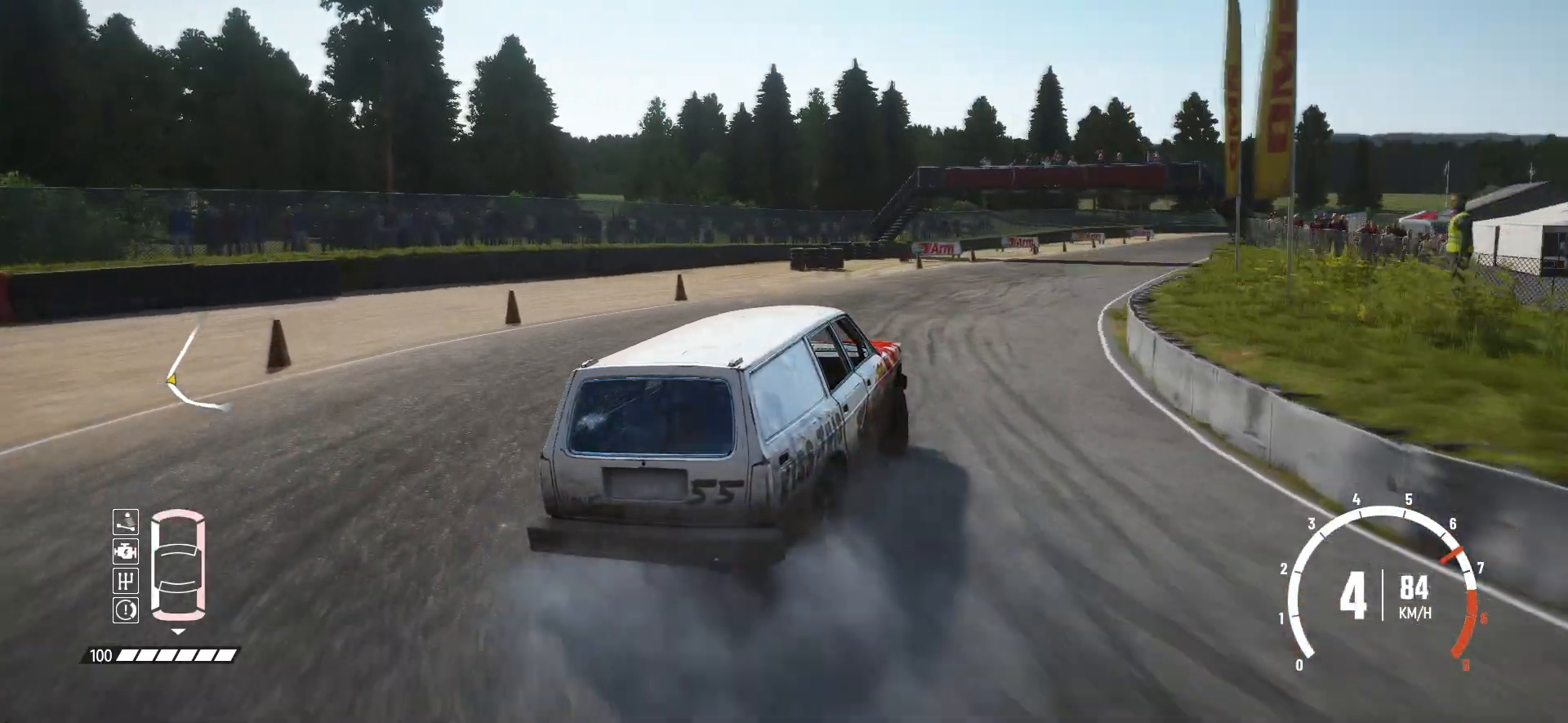
{"buttons": ["R2"], "left_stick": "center", "events": [[17, "R2", "down"]]}
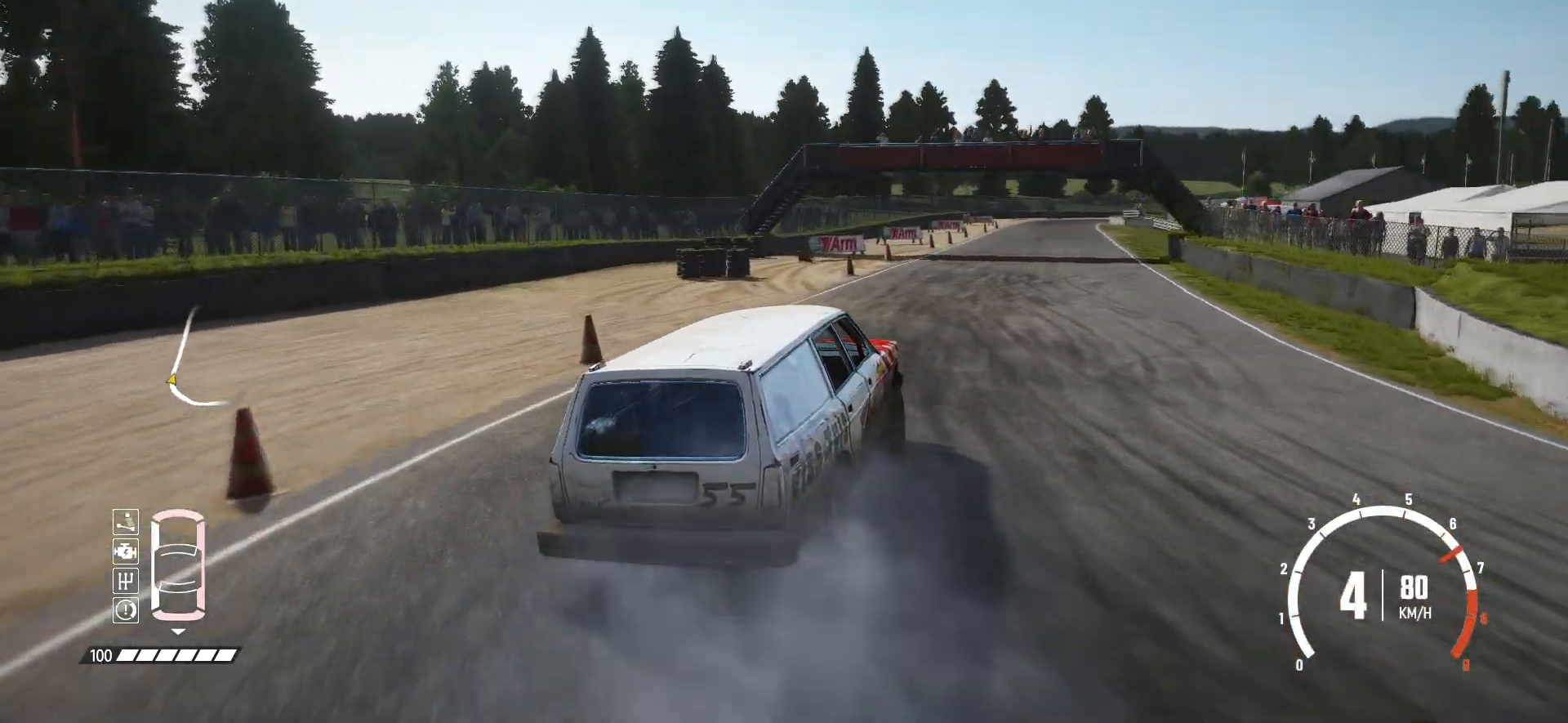
{"buttons": ["R2"], "left_stick": "center", "events": [[267, "left_stick", "right"], [400, "left_stick", "center"]]}
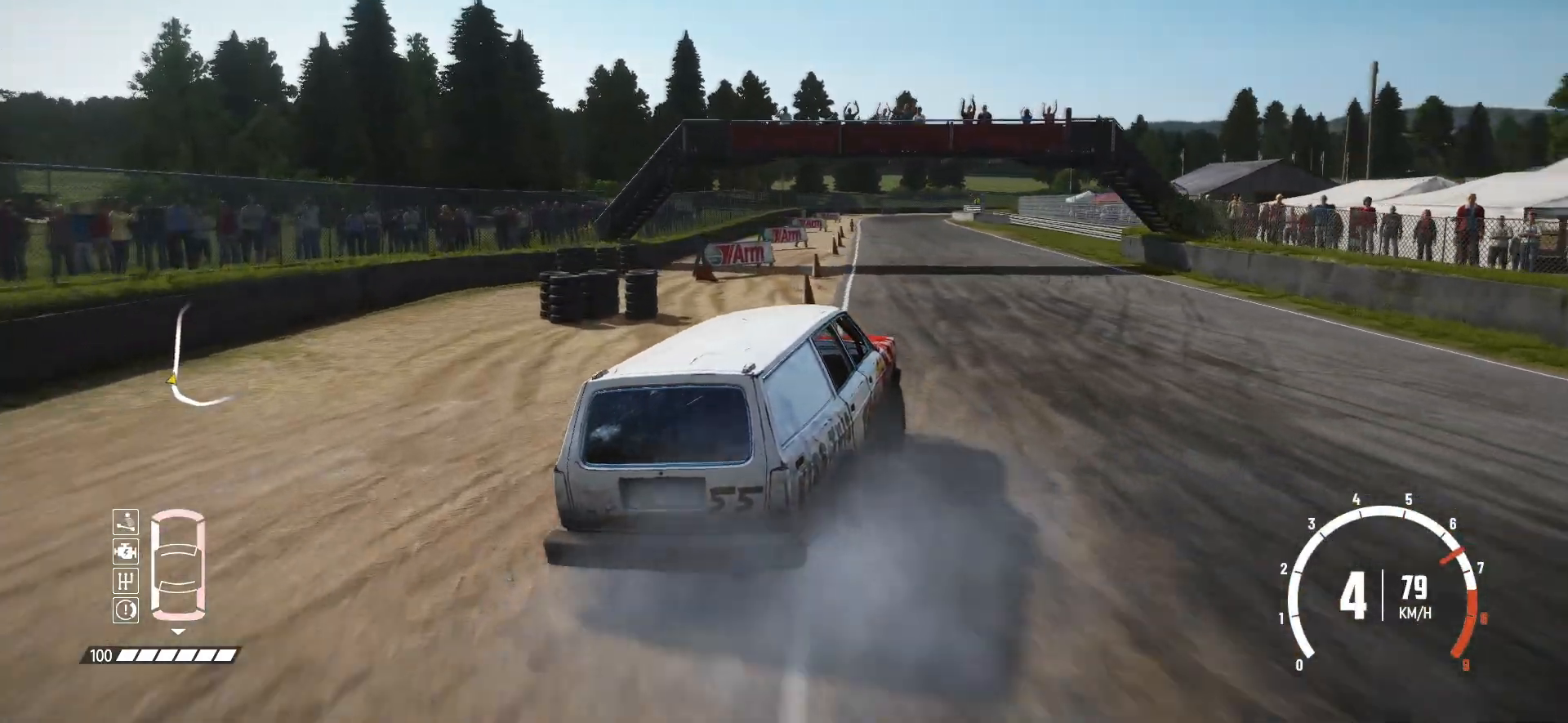
{"buttons": ["R2"], "left_stick": "center", "events": [[100, "left_stick", "left"], [467, "left_stick", "center"]]}
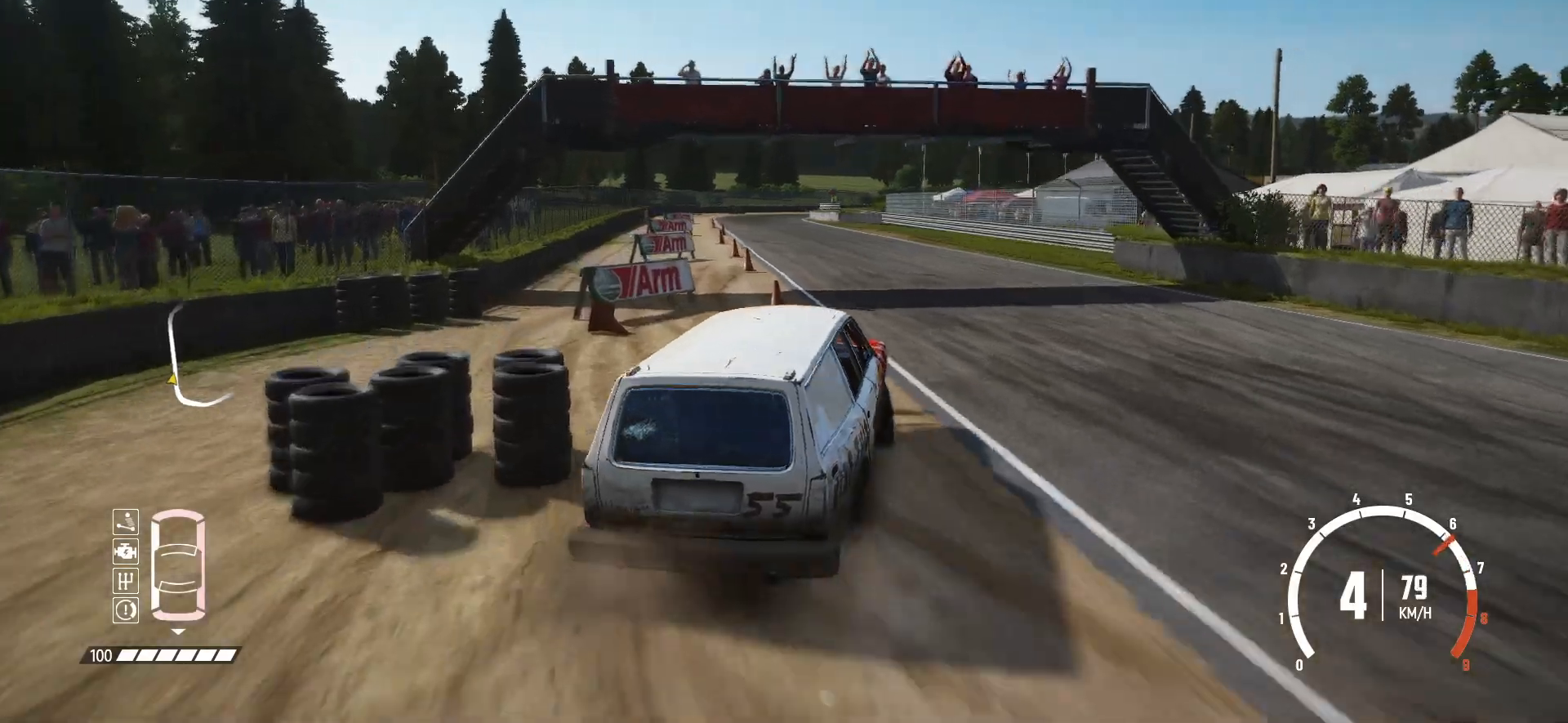
{"buttons": ["R2"], "left_stick": "center", "events": []}
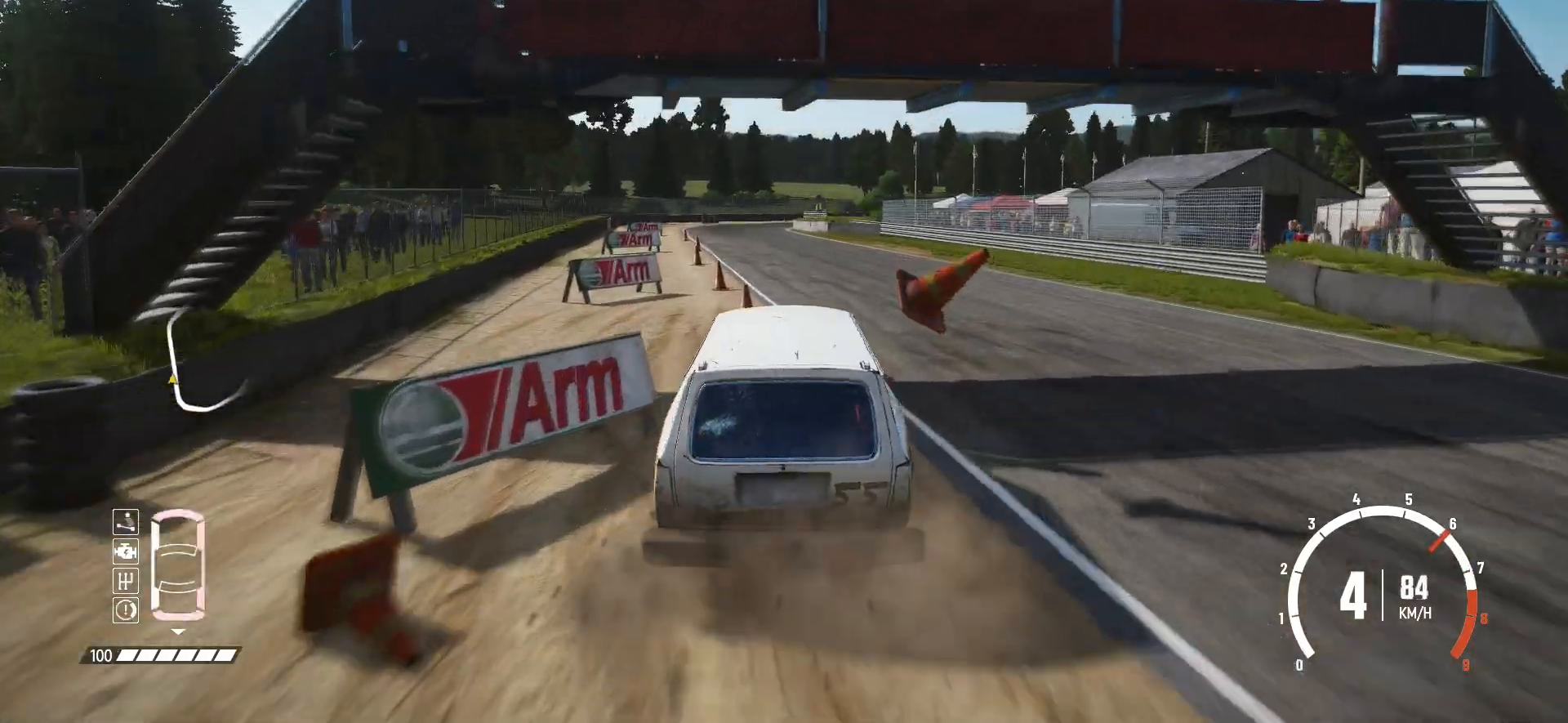
{"buttons": ["R2"], "left_stick": "left", "events": [[67, "left_stick", "left"], [267, "left_stick", "center"], [417, "left_stick", "left"]]}
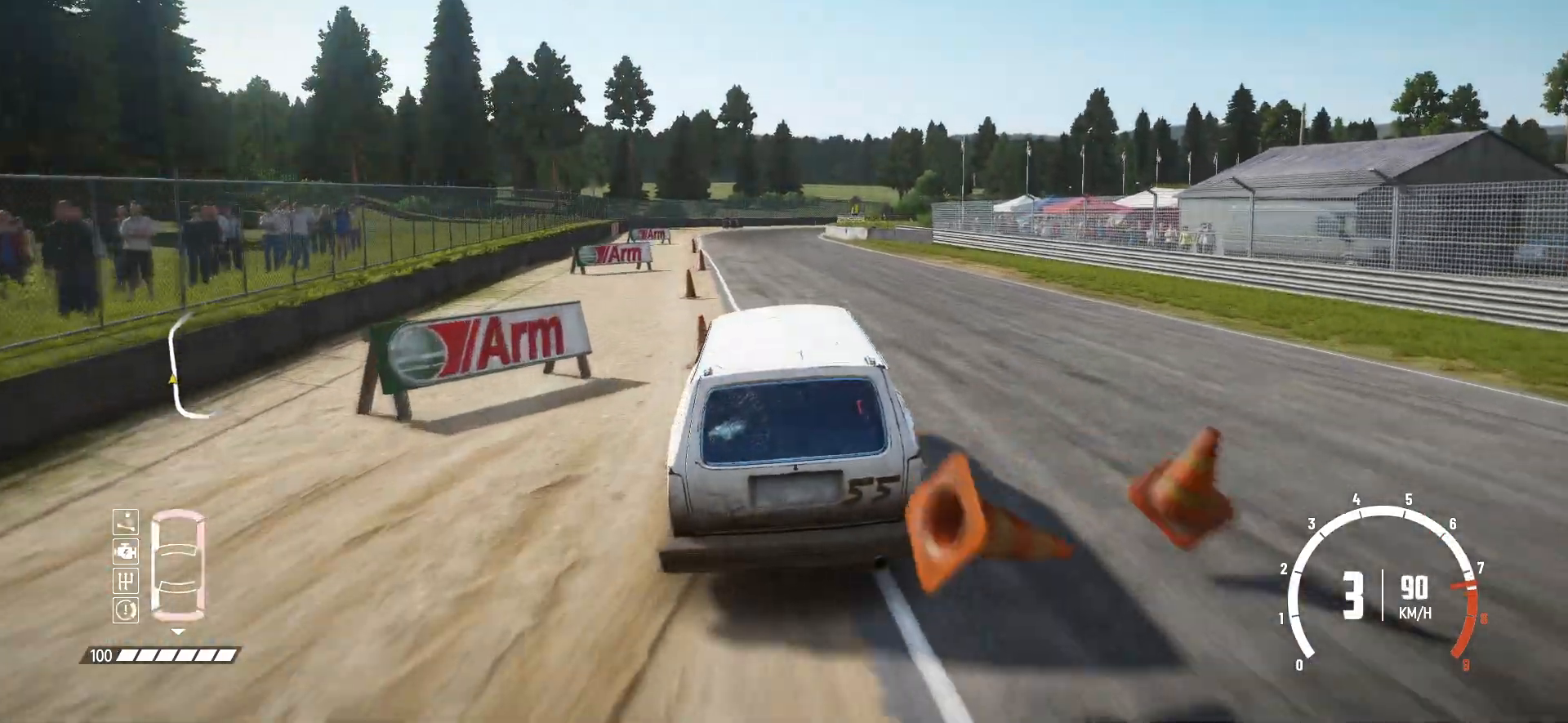
{"buttons": ["R2"], "left_stick": "center", "events": [[150, "left_stick", "center"], [350, "left_stick", "right"], [500, "left_stick", "center"]]}
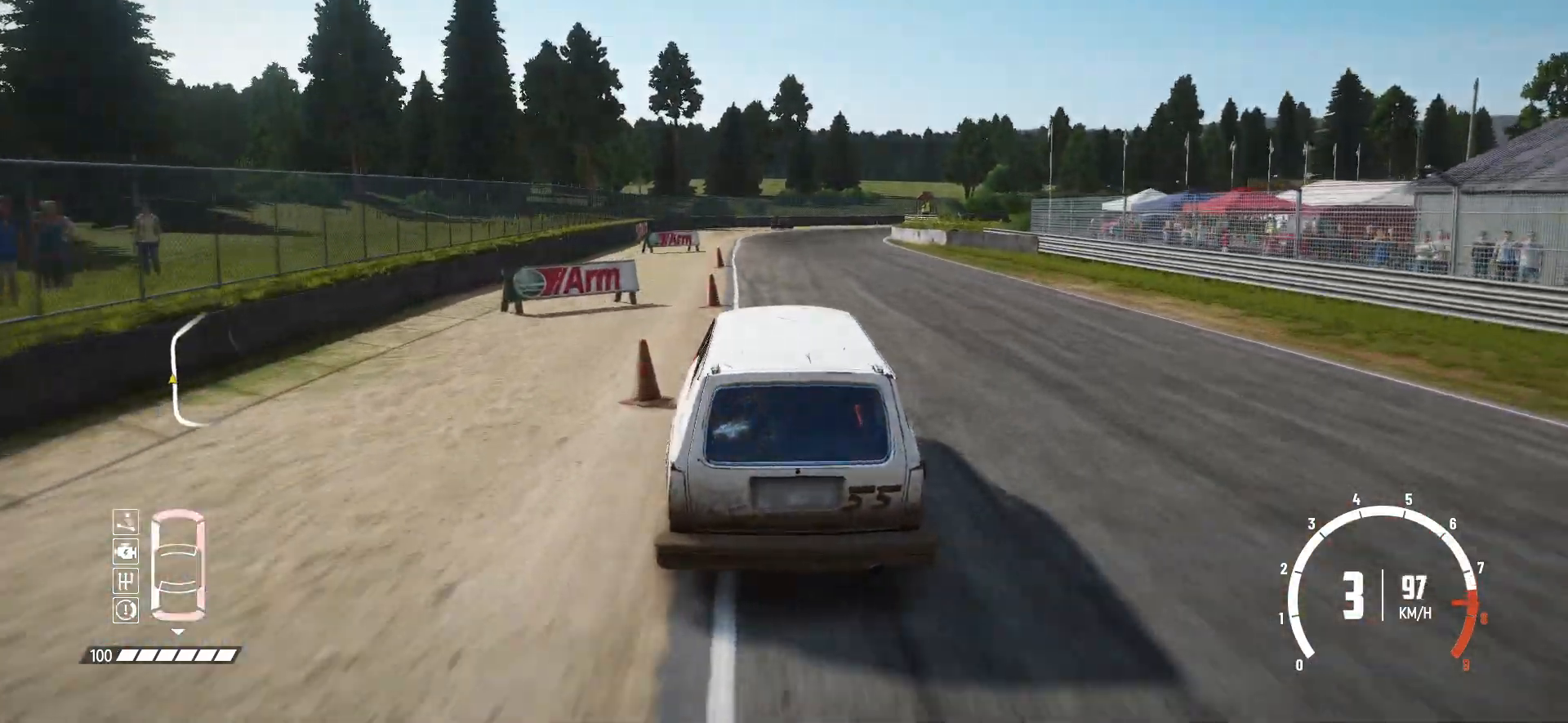
{"buttons": ["R2"], "left_stick": "center", "events": [[300, "left_stick", "left"], [500, "left_stick", "center"]]}
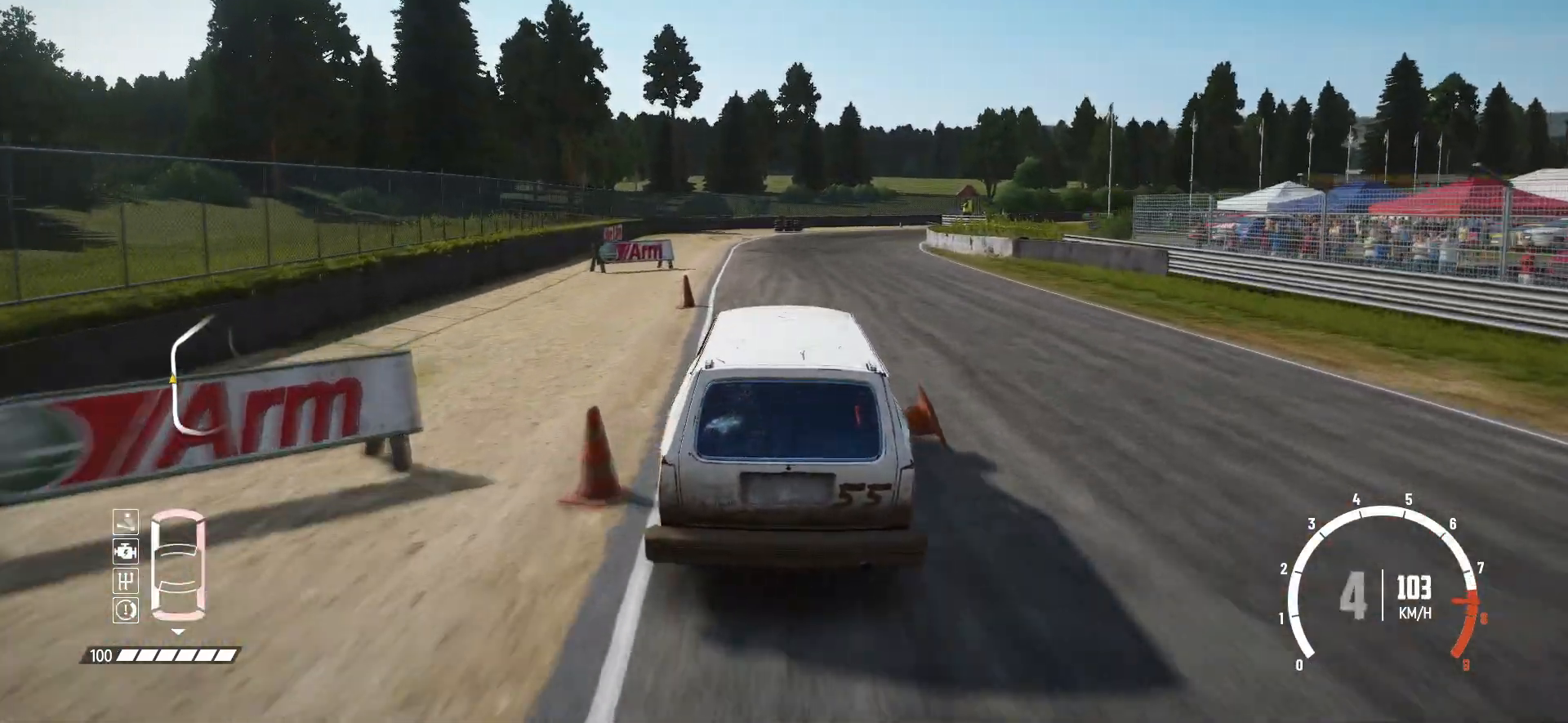
{"buttons": ["R2"], "left_stick": "right", "events": [[117, "left_stick", "right"]]}
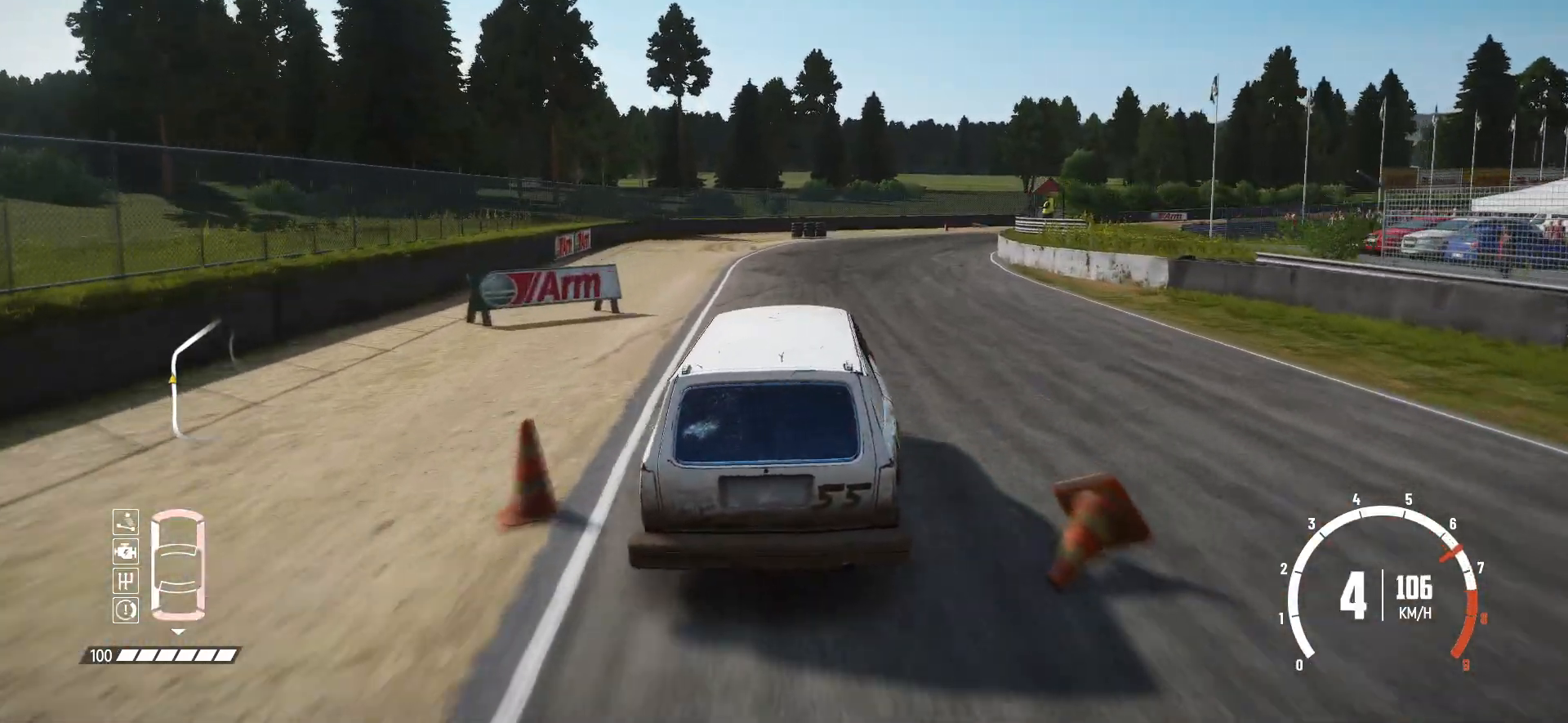
{"buttons": ["R2"], "left_stick": "right", "events": [[67, "left_stick", "center"], [217, "left_stick", "right"]]}
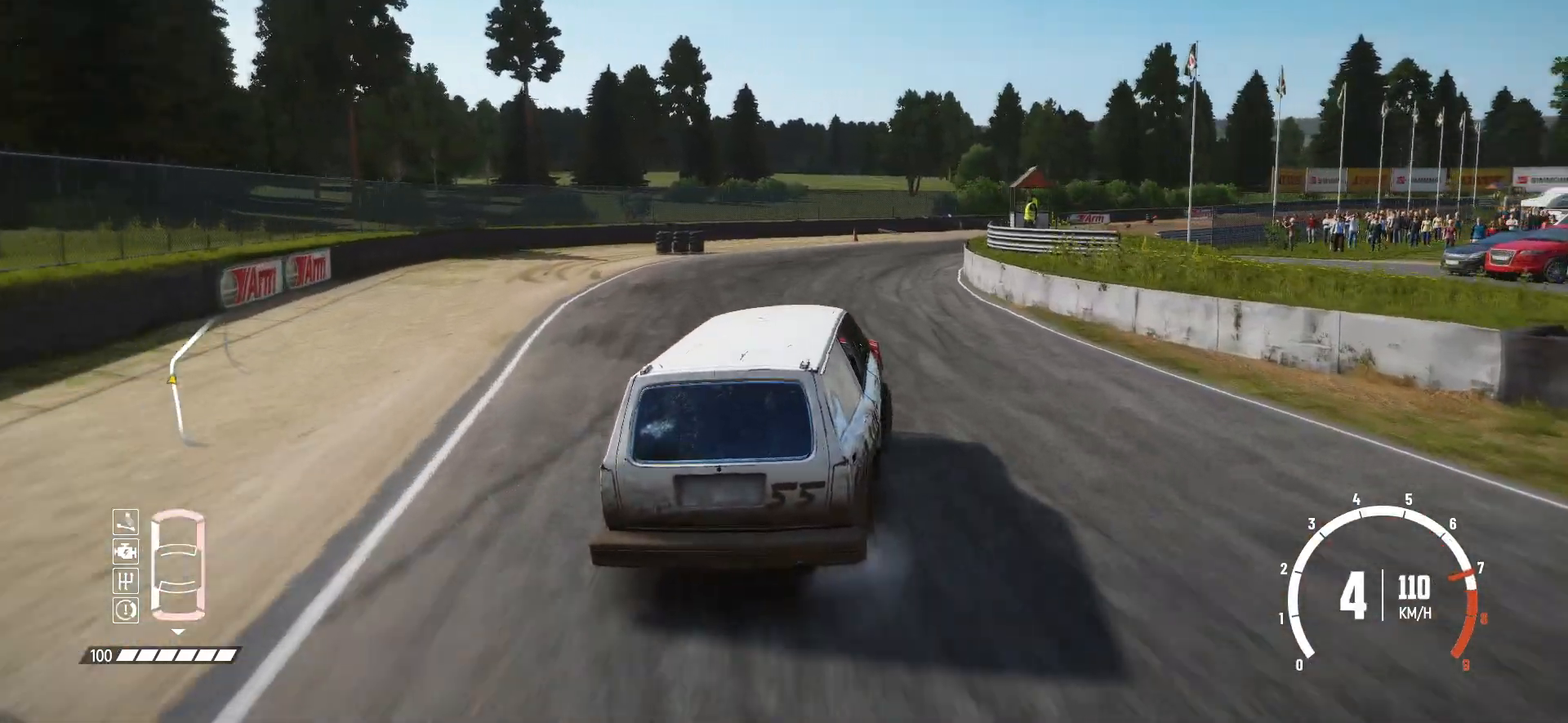
{"buttons": ["R2"], "left_stick": "right", "events": [[200, "left_stick", "center"], [317, "left_stick", "right"]]}
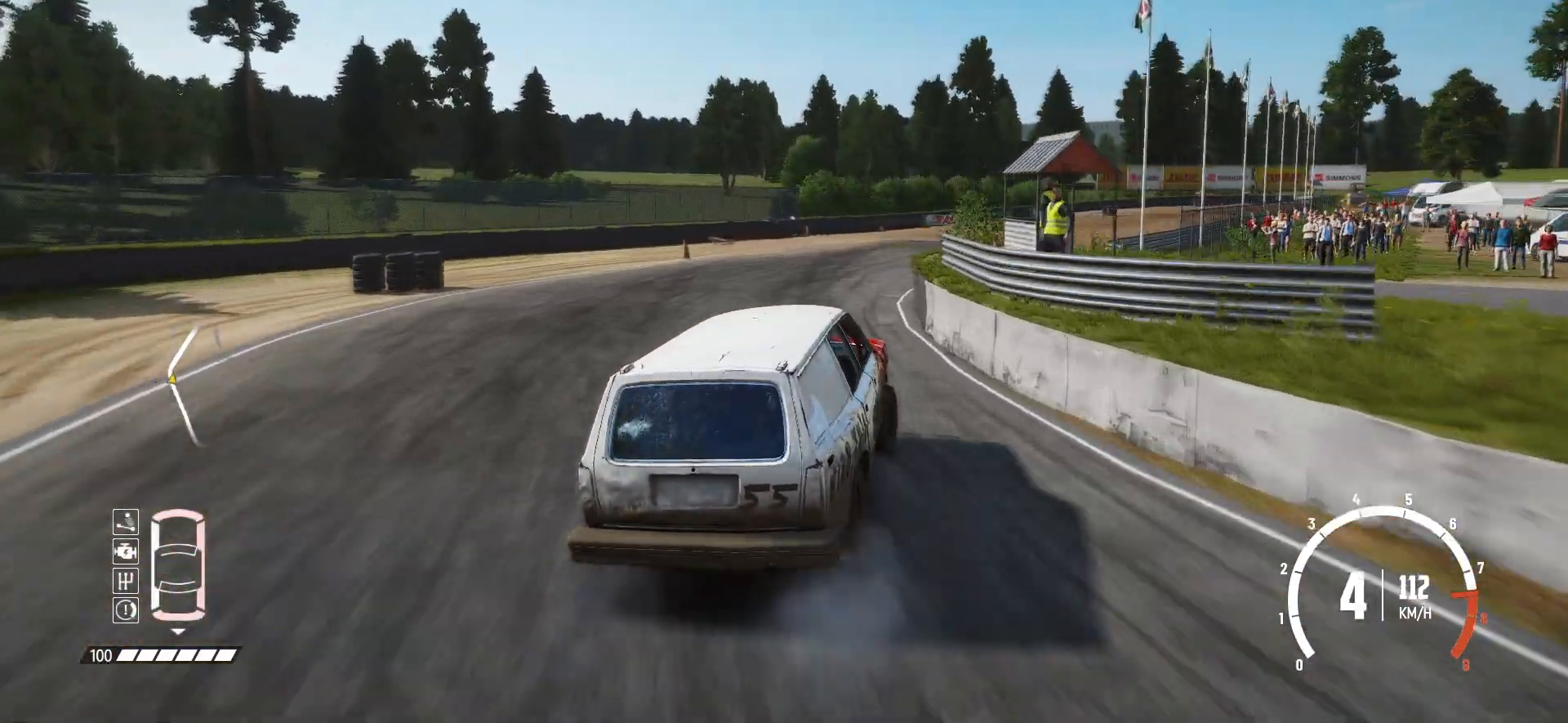
{"buttons": ["R2"], "left_stick": "right", "events": [[50, "left_stick", "center"], [217, "left_stick", "right"], [367, "left_stick", "center"], [450, "left_stick", "right"]]}
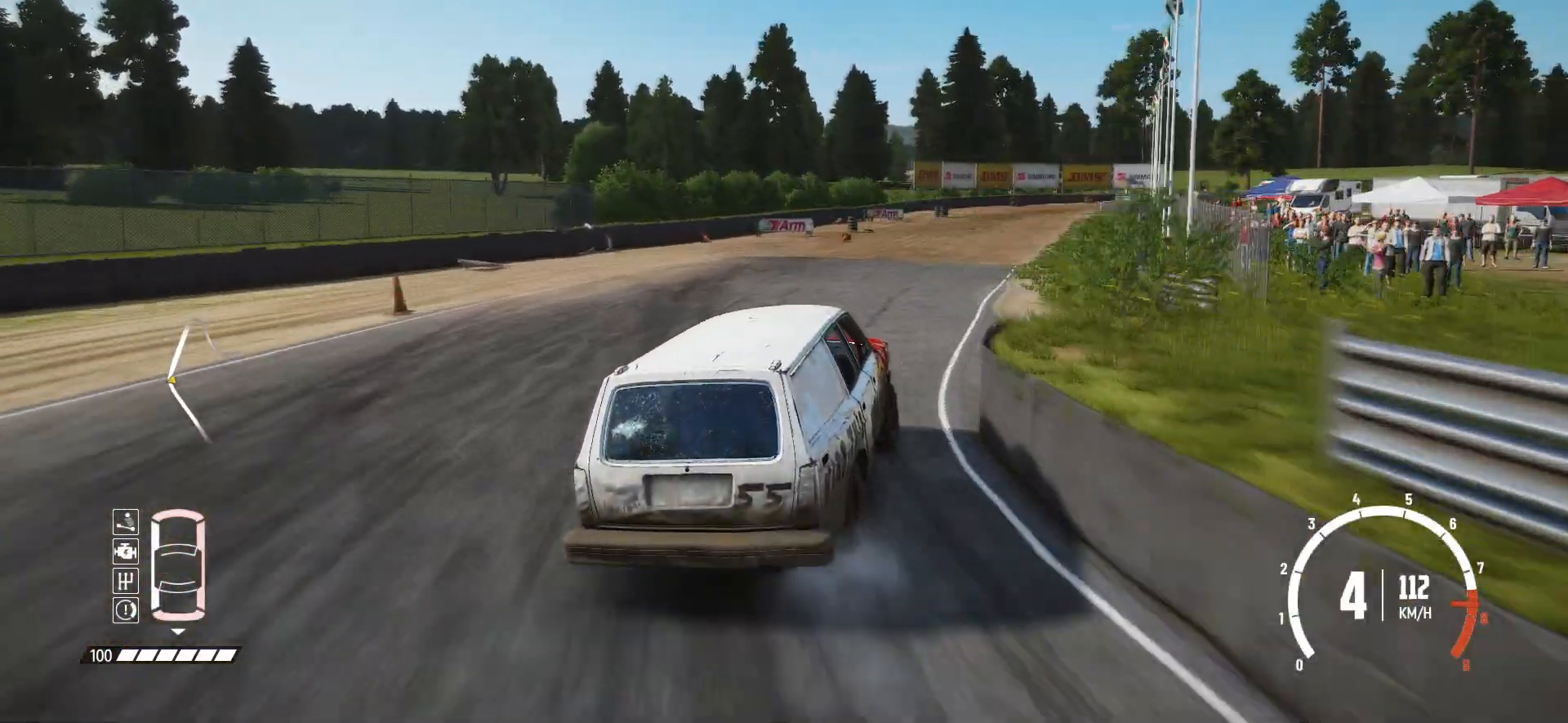
{"buttons": ["R2"], "left_stick": "left", "events": [[217, "left_stick", "center"], [317, "left_stick", "left"]]}
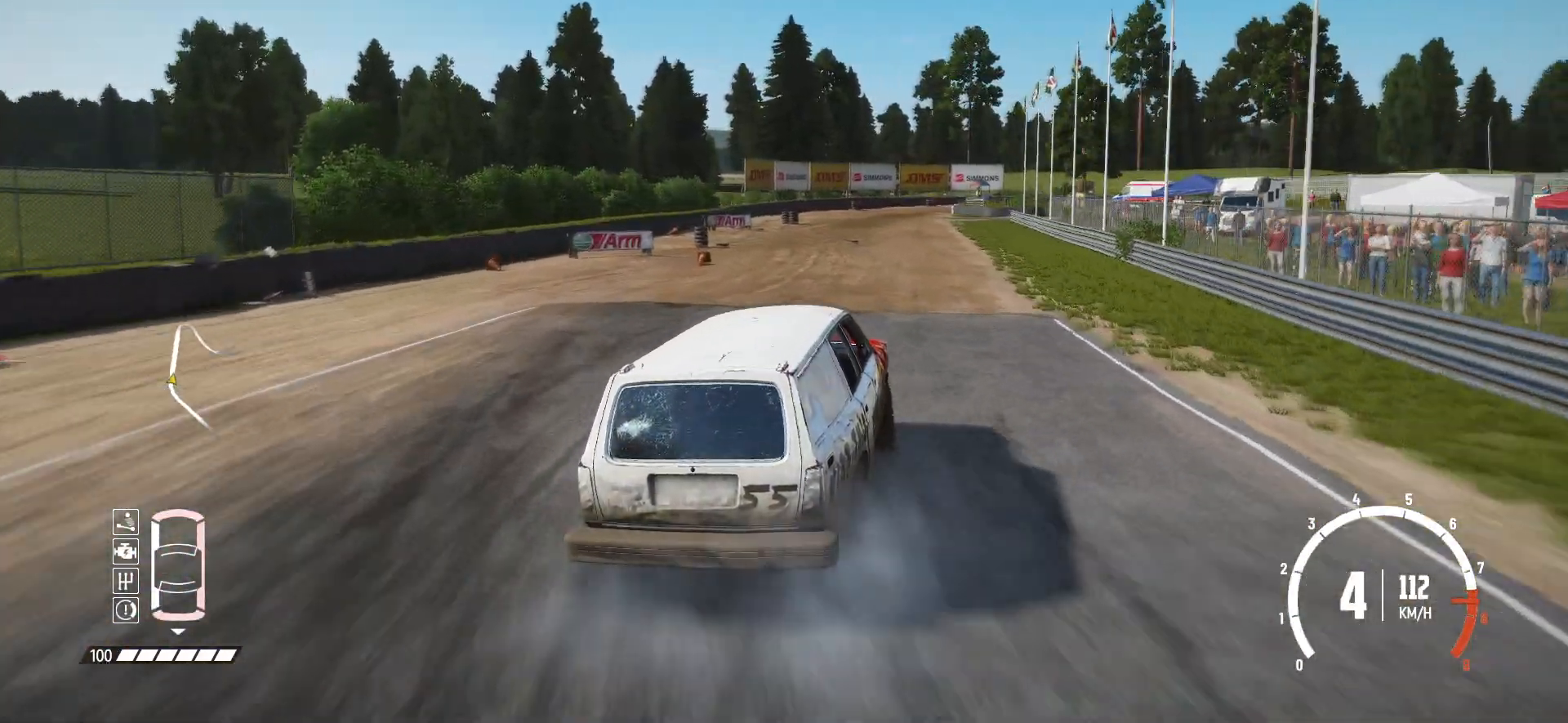
{"buttons": ["R2"], "left_stick": "right", "events": [[200, "left_stick", "center"], [467, "left_stick", "right"]]}
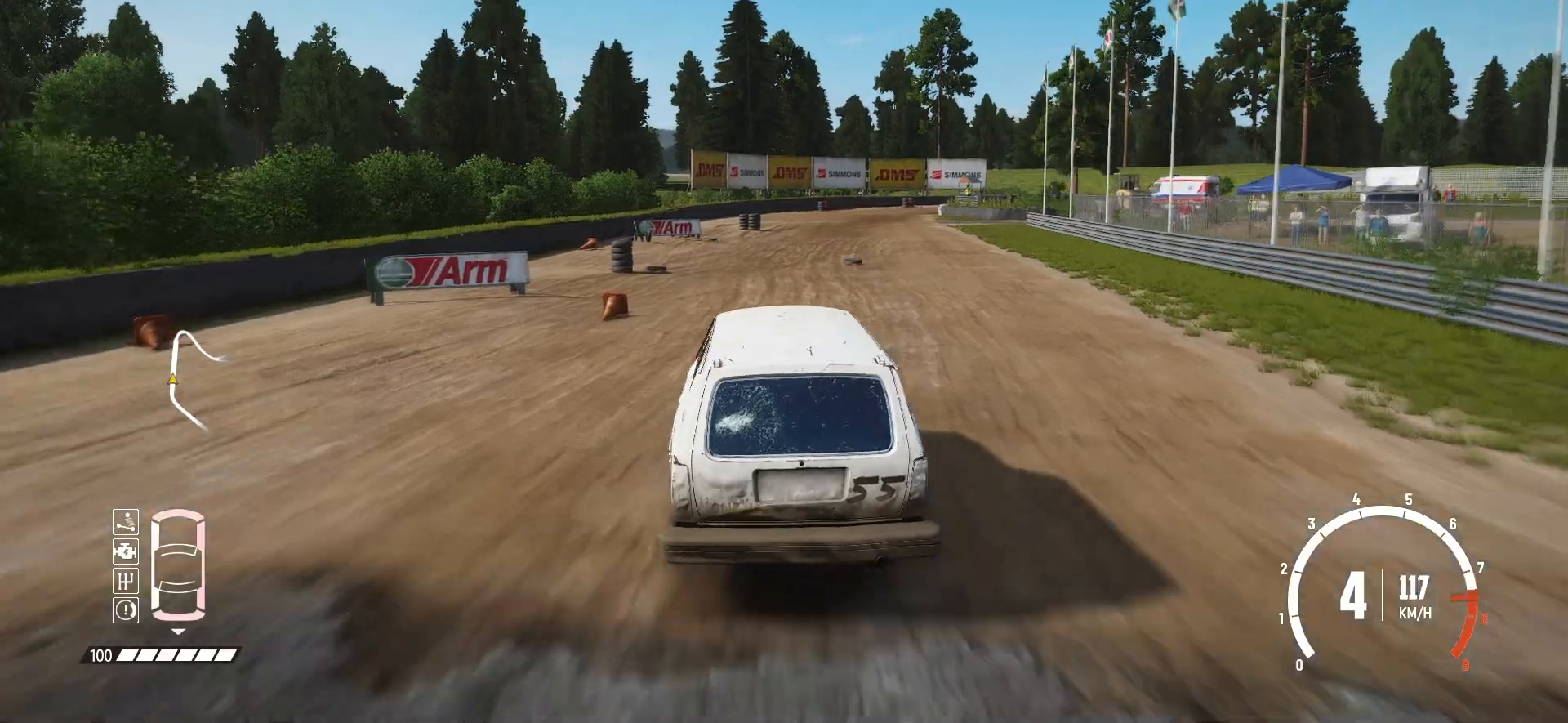
{"buttons": ["R2"], "left_stick": "center", "events": [[117, "left_stick", "center"], [267, "left_stick", "right"], [450, "left_stick", "center"]]}
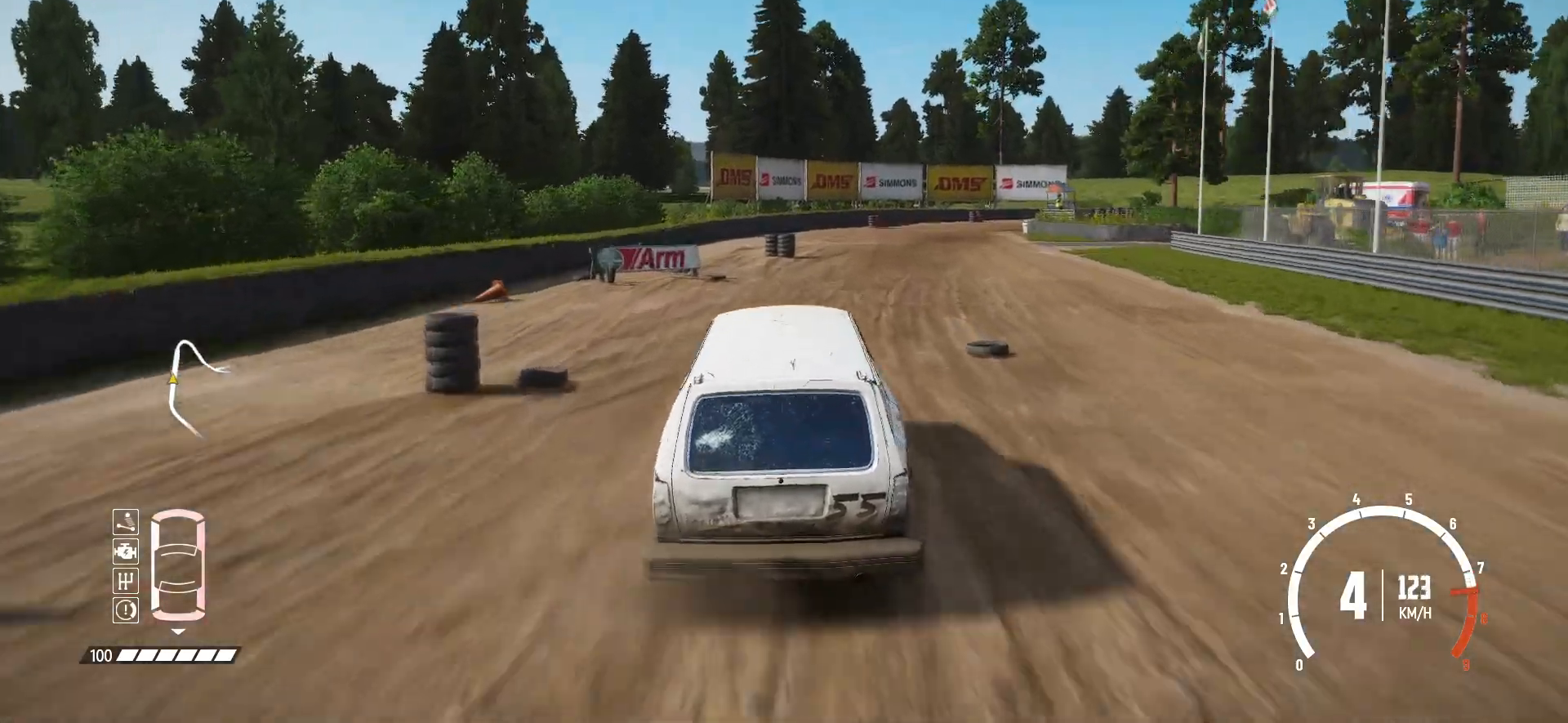
{"buttons": [], "left_stick": "right", "events": [[67, "left_stick", "right"], [317, "L2", "down"], [317, "R2", "up"], [467, "L2", "up"]]}
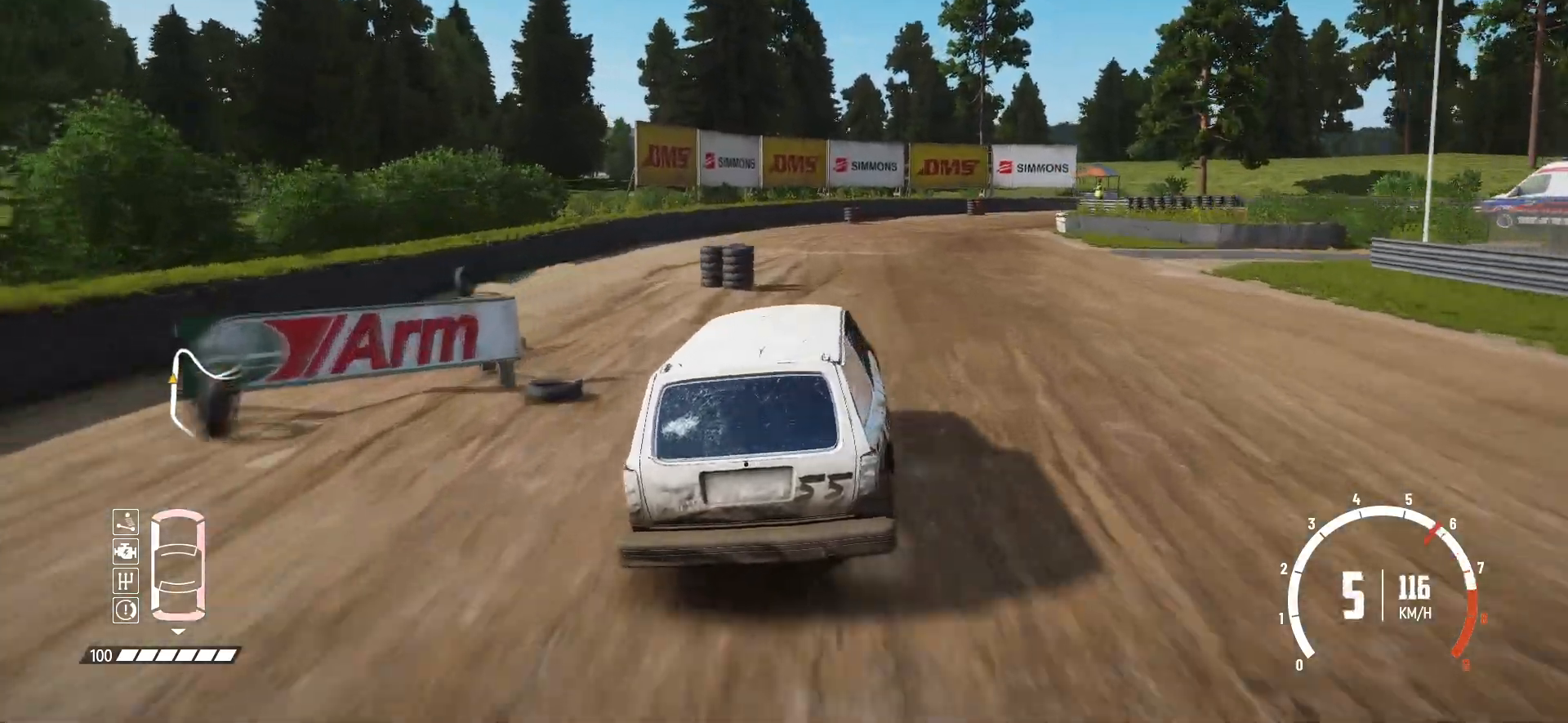
{"buttons": ["B"], "left_stick": "right", "events": [[17, "L2", "down"], [150, "L2", "up"], [200, "L2", "down"], [350, "L2", "up"], [417, "B", "down"]]}
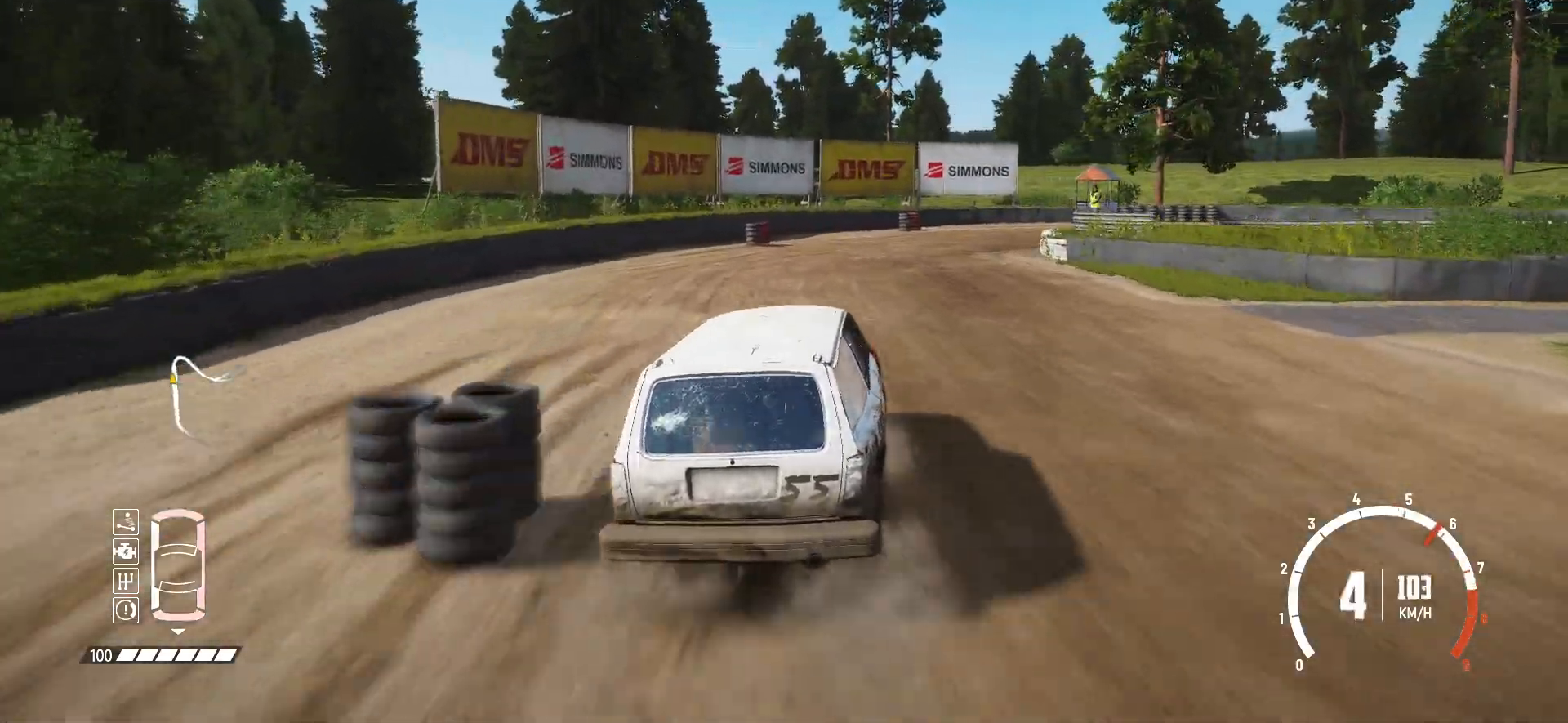
{"buttons": ["B", "L2"], "left_stick": "right", "events": [[100, "L2", "down"], [167, "B", "up"], [350, "L2", "up"], [367, "L2", "down"], [450, "B", "down"]]}
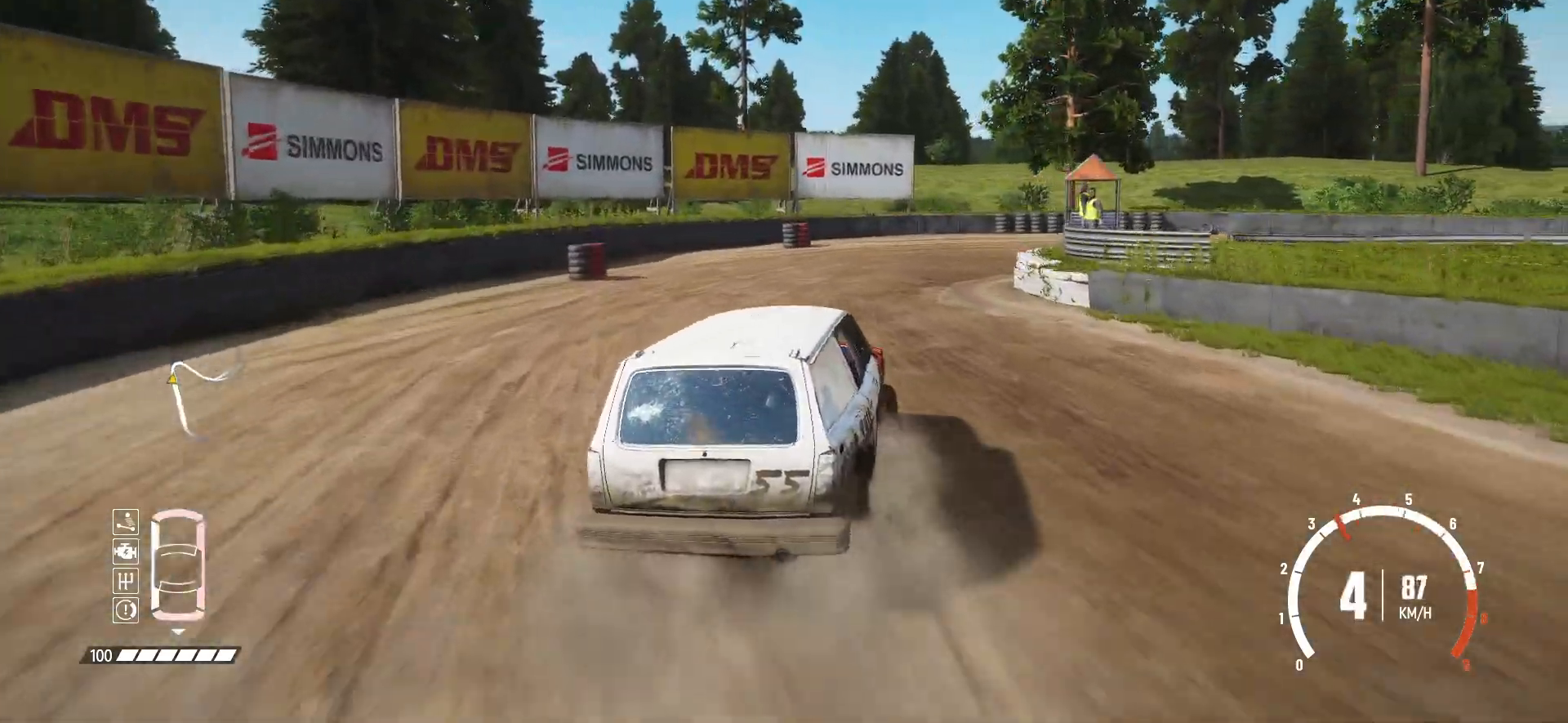
{"buttons": ["L2"], "left_stick": "right", "events": [[67, "L2", "up"], [200, "B", "up"], [250, "L1", "down"], [367, "L1", "up"], [367, "L2", "down"]]}
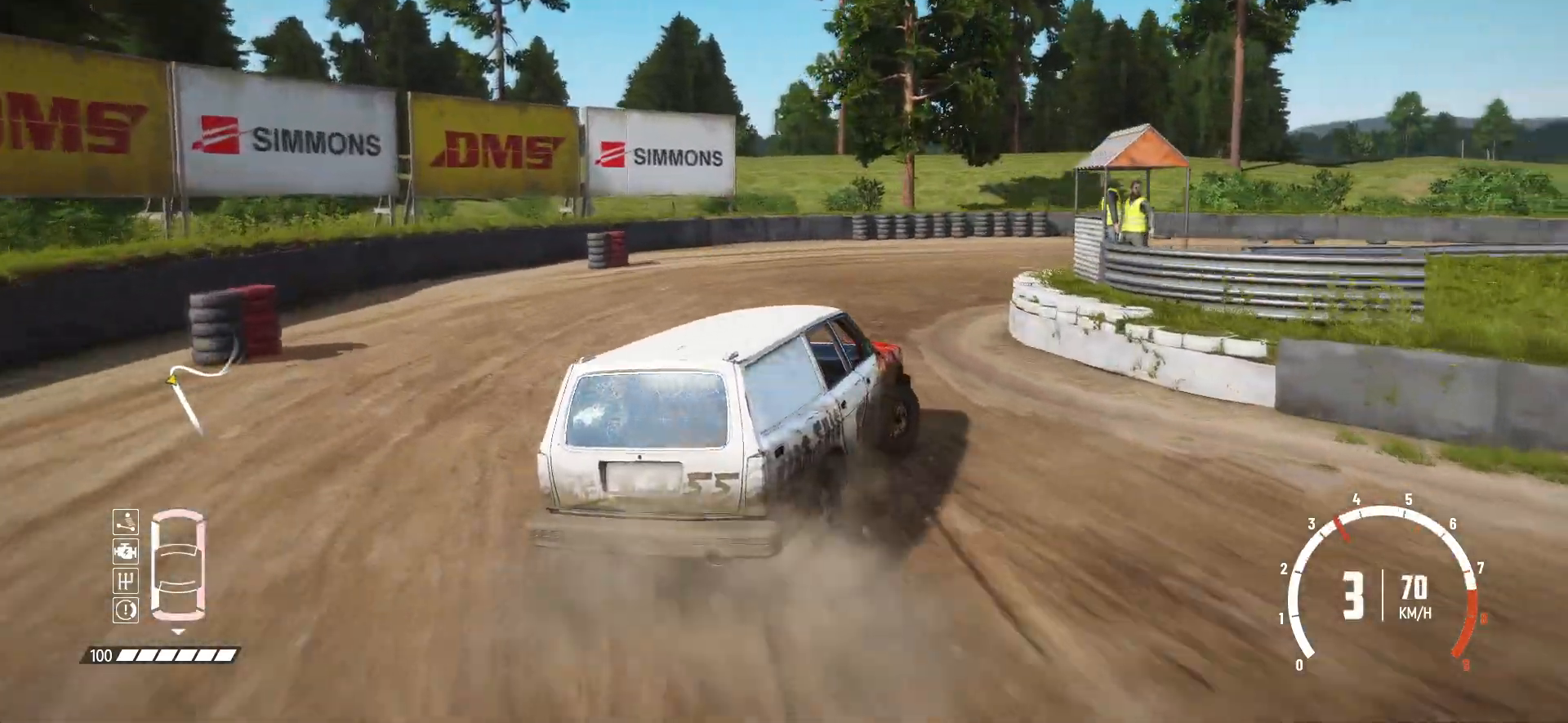
{"buttons": ["R2"], "left_stick": "center", "events": [[67, "B", "down"], [67, "L2", "up"], [200, "B", "up"], [267, "R2", "down"], [450, "left_stick", "center"]]}
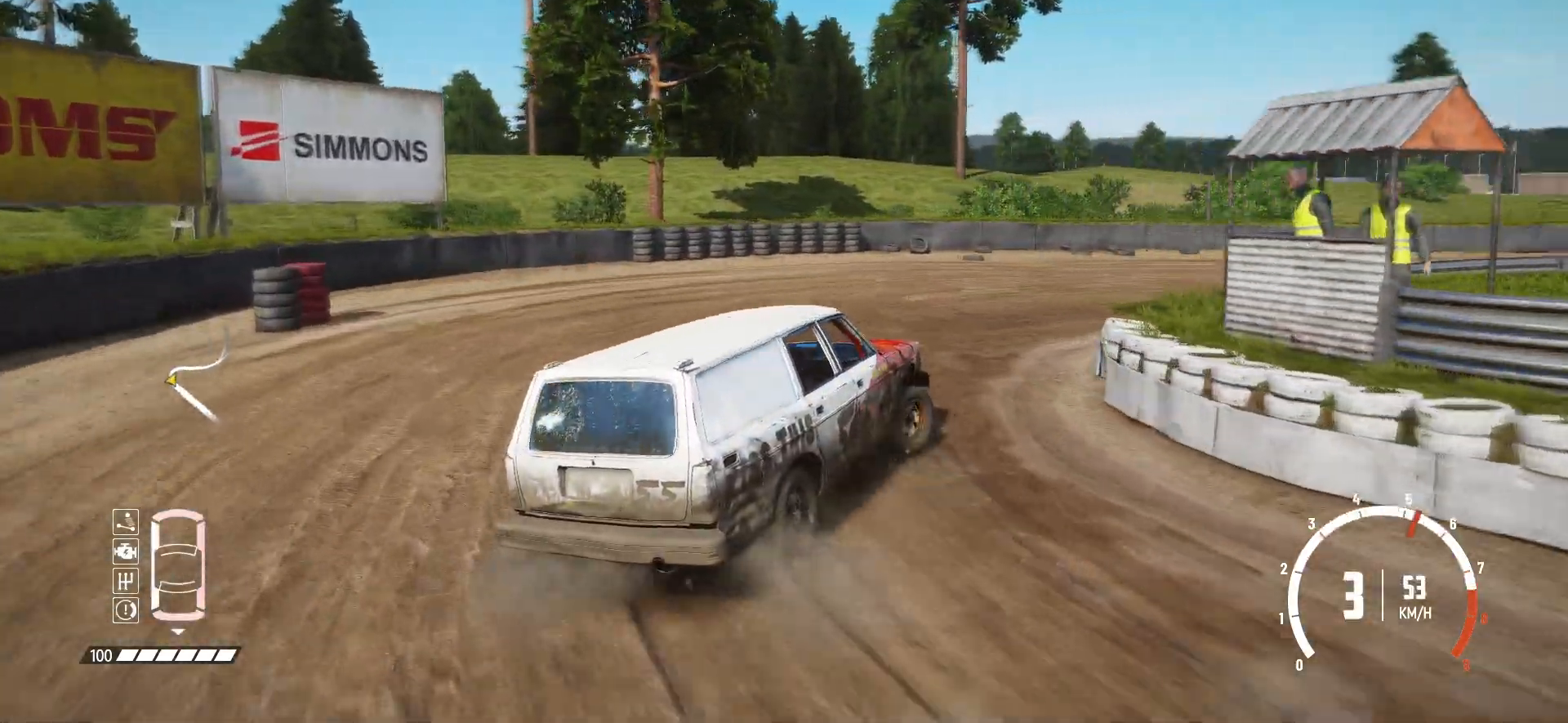
{"buttons": ["R2"], "left_stick": "center", "events": []}
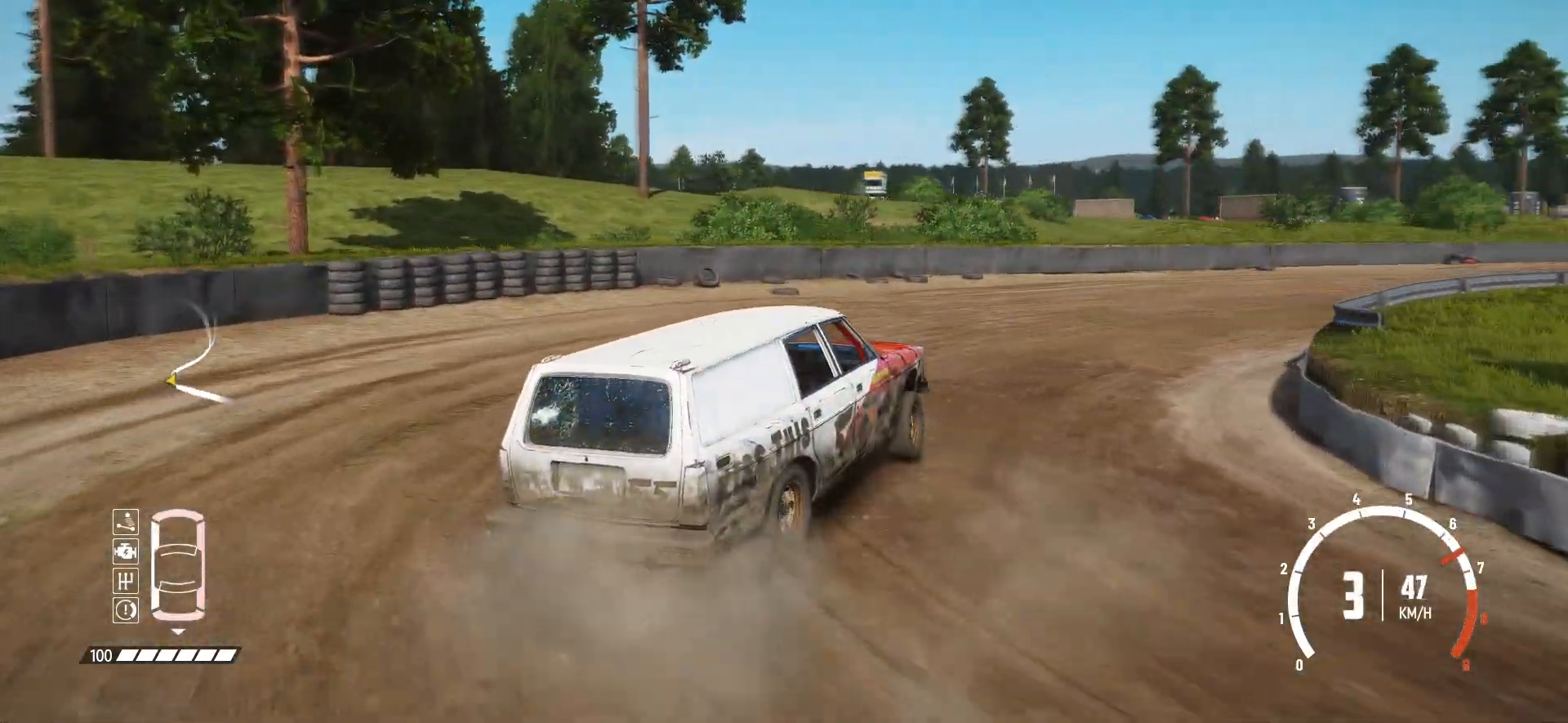
{"buttons": ["R2"], "left_stick": "center", "events": []}
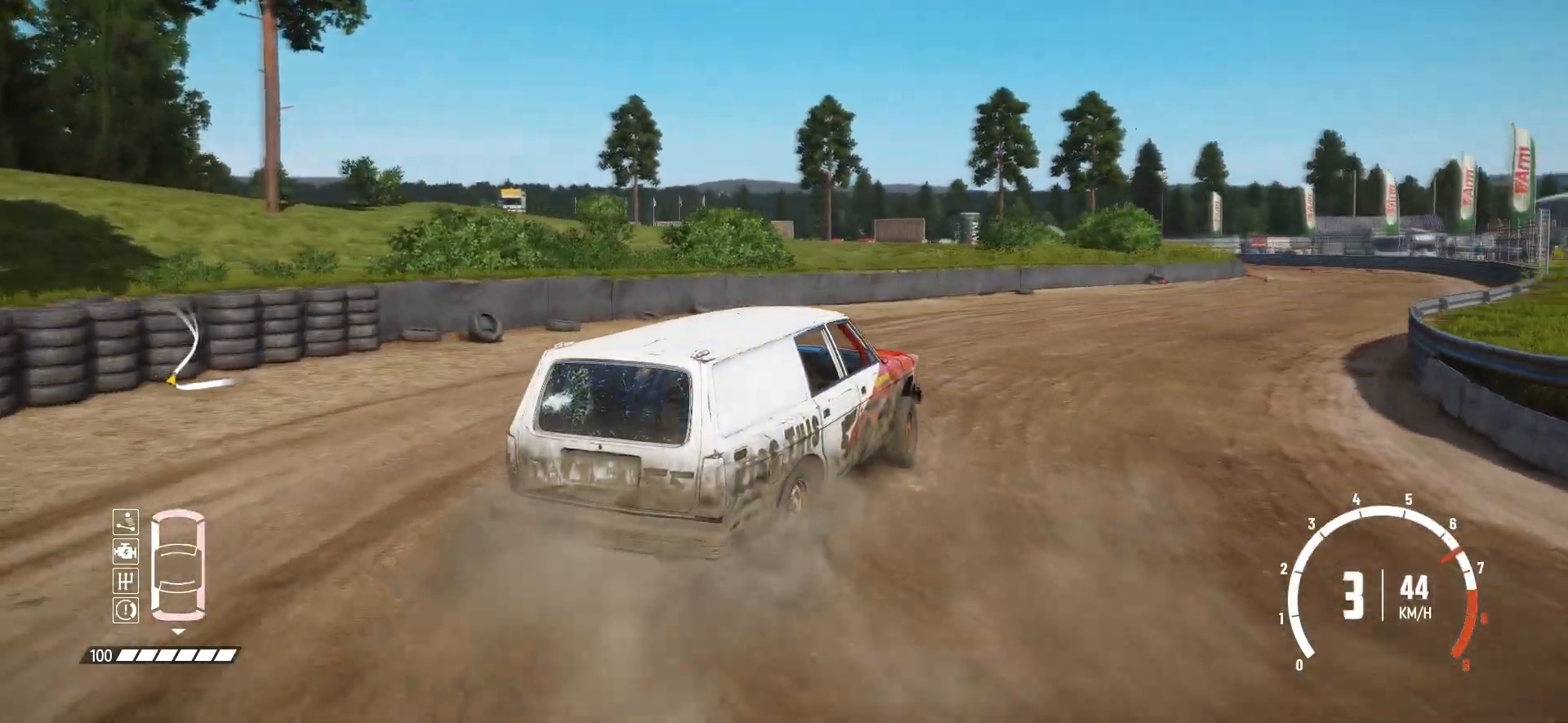
{"buttons": ["R2"], "left_stick": "center", "events": [[117, "left_stick", "left"], [450, "left_stick", "center"]]}
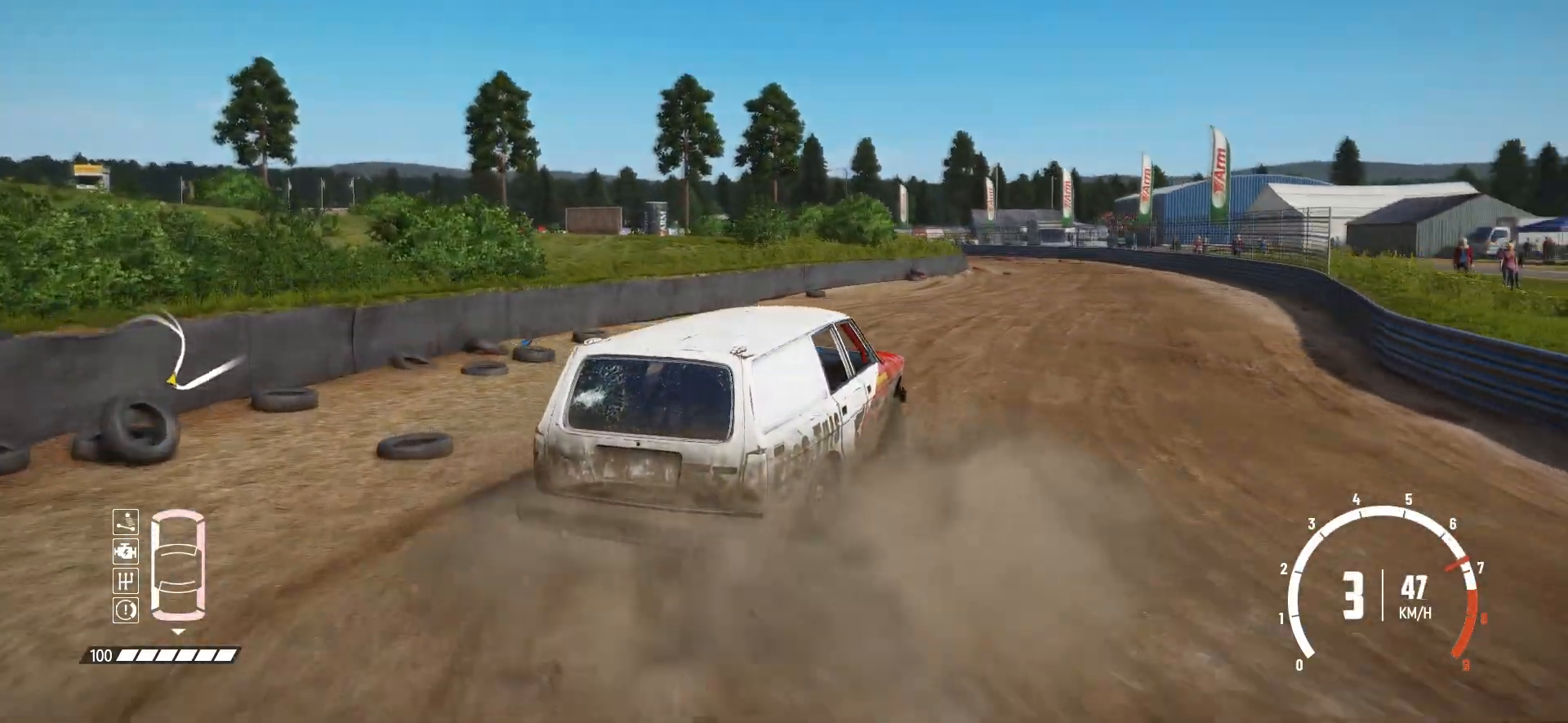
{"buttons": ["R2"], "left_stick": "center", "events": [[267, "left_stick", "left"], [417, "left_stick", "center"]]}